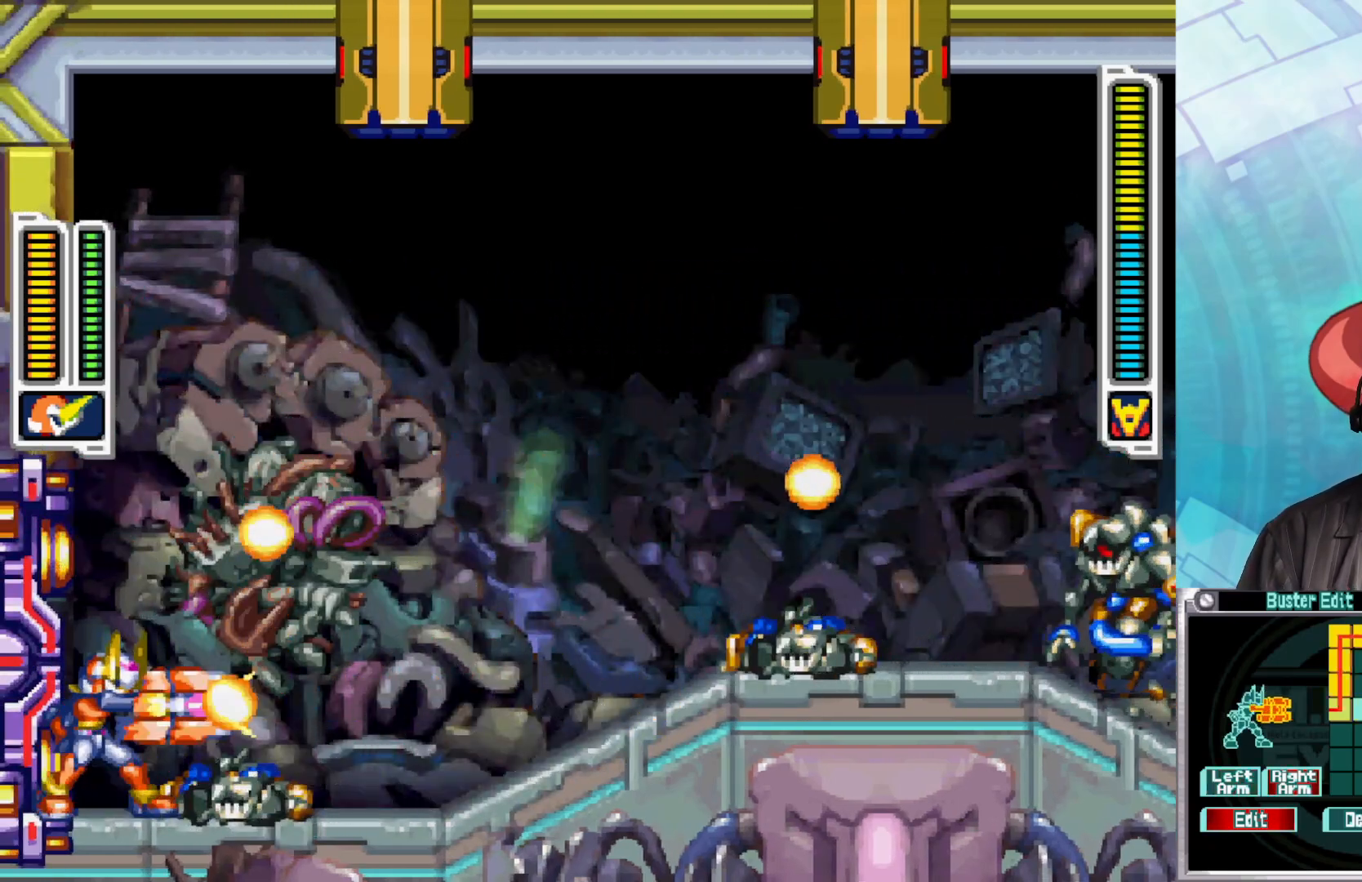
Gameplay with a controller (Xbox layout); each line is a JSON object with the inputs held at the frame after it. "events" lists button and stick changes between this image and that frame as [ms after this image, input, new state], when the widget could be followed in between.
{"buttons": ["Y"], "left_stick": "center", "right_stick": "center", "events": [[67, "Y", "up"], [150, "Y", "down"], [233, "Y", "up"], [317, "Y", "down"], [383, "Y", "up"], [450, "Y", "down"]]}
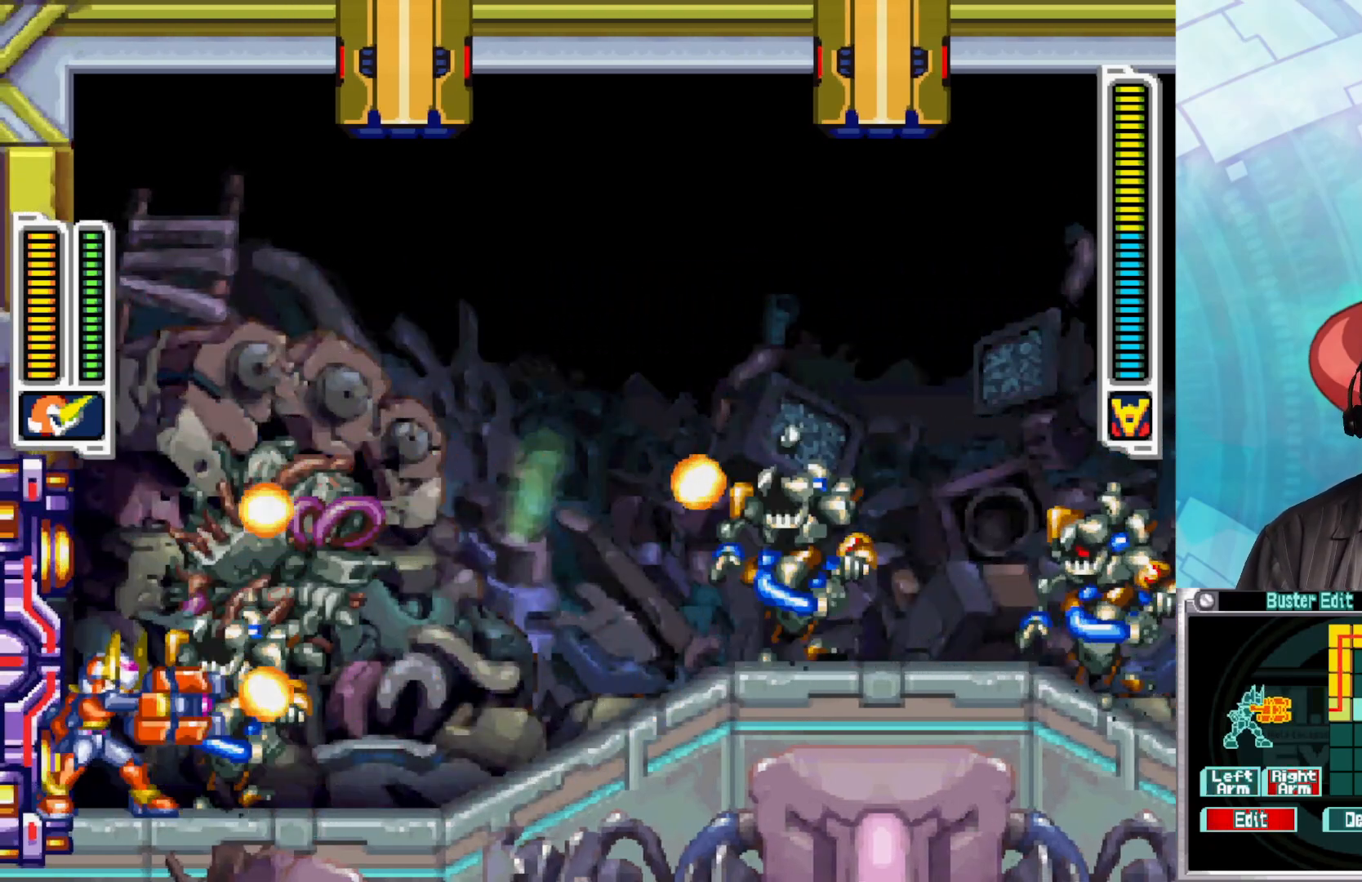
{"buttons": ["Y"], "left_stick": "center", "right_stick": "center", "events": [[50, "Y", "up"], [117, "Y", "down"], [200, "Y", "up"], [283, "Y", "down"], [367, "Y", "up"], [450, "Y", "down"]]}
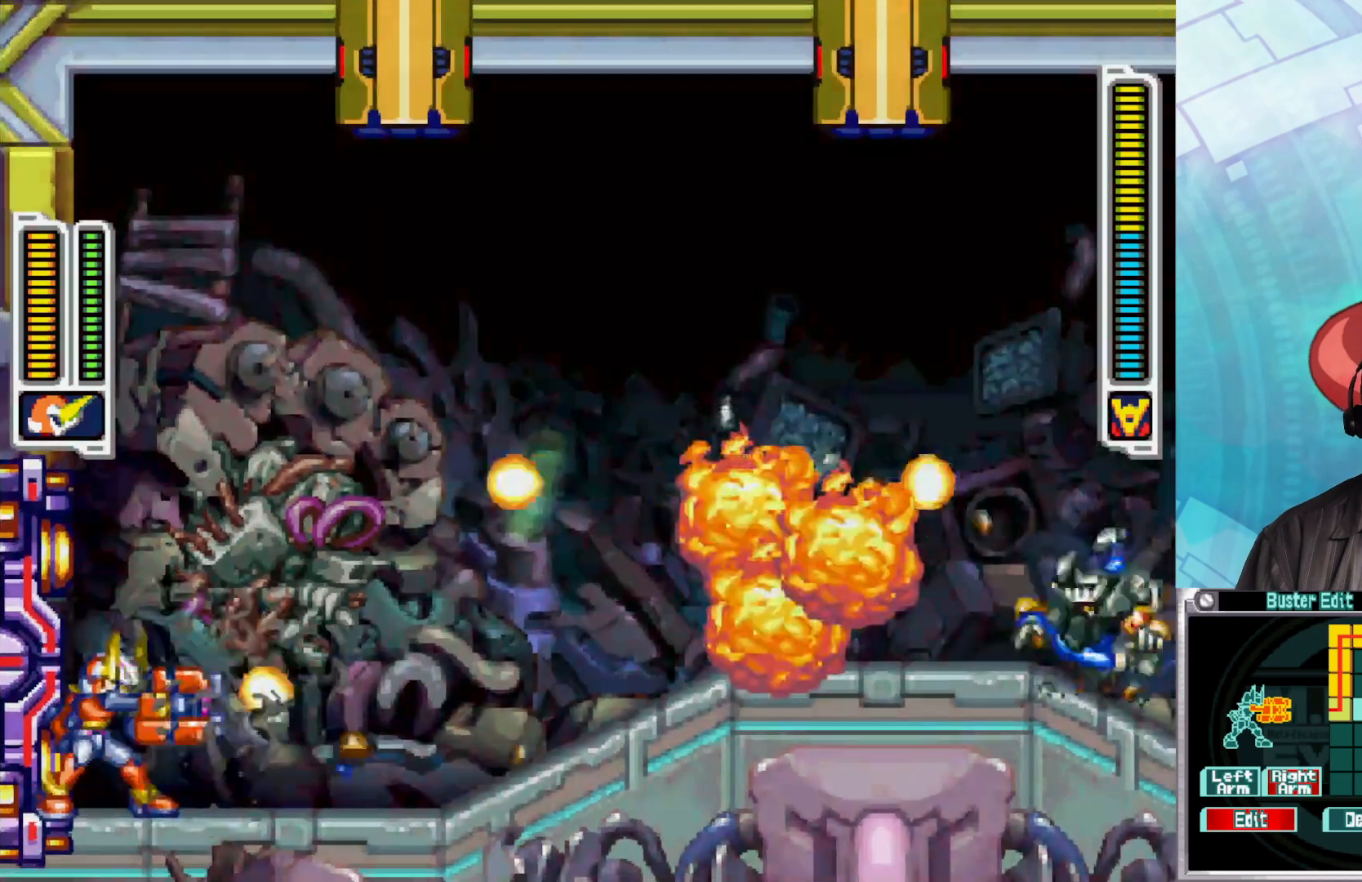
{"buttons": ["Y"], "left_stick": "center", "right_stick": "center", "events": [[33, "Y", "up"], [100, "Y", "down"], [183, "Y", "up"], [267, "Y", "down"], [367, "Y", "up"], [450, "Y", "down"]]}
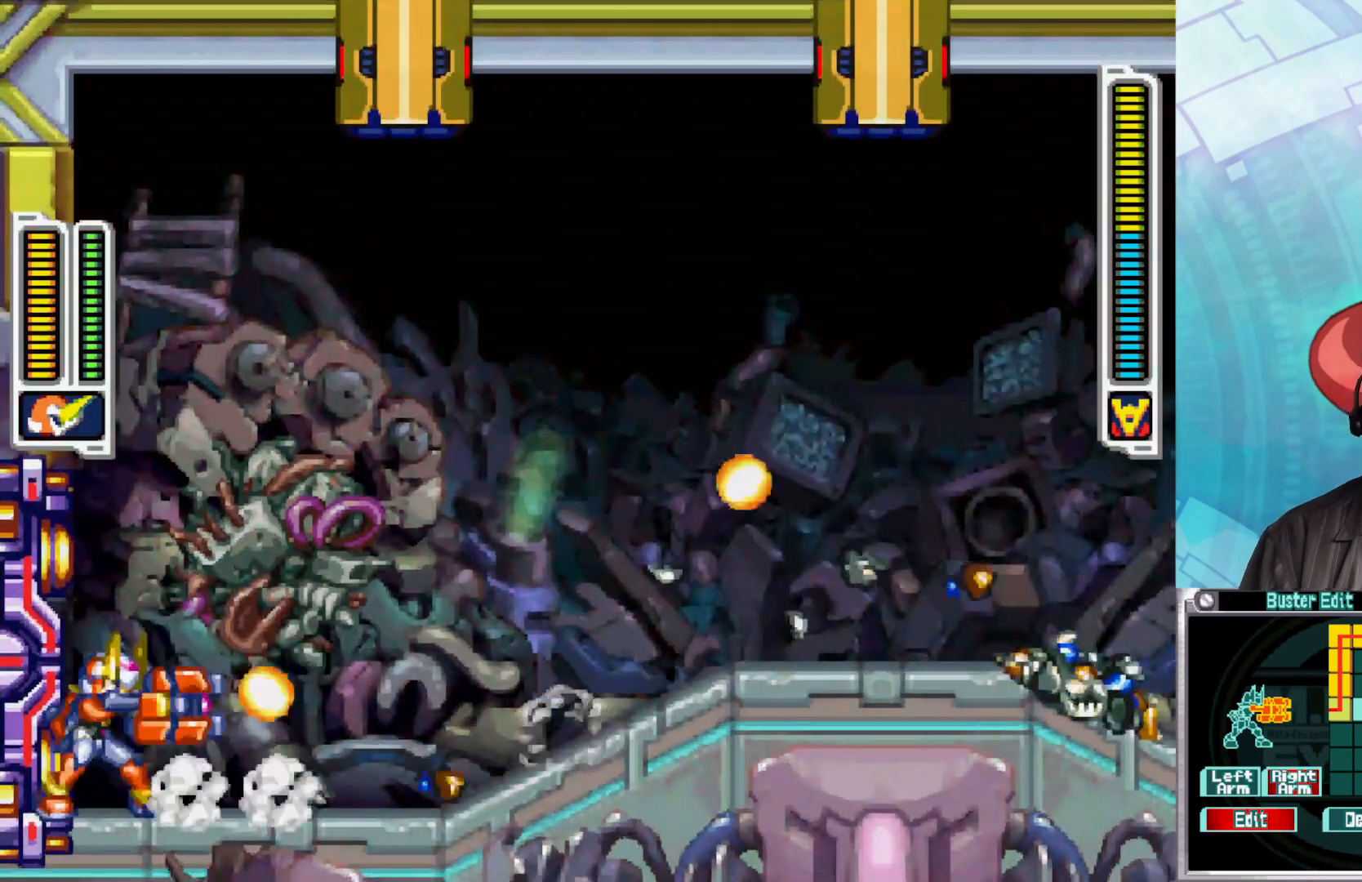
{"buttons": ["Y"], "left_stick": "center", "right_stick": "center", "events": [[33, "Y", "up"], [100, "Y", "down"], [200, "Y", "up"], [283, "Y", "down"], [367, "Y", "up"], [450, "Y", "down"]]}
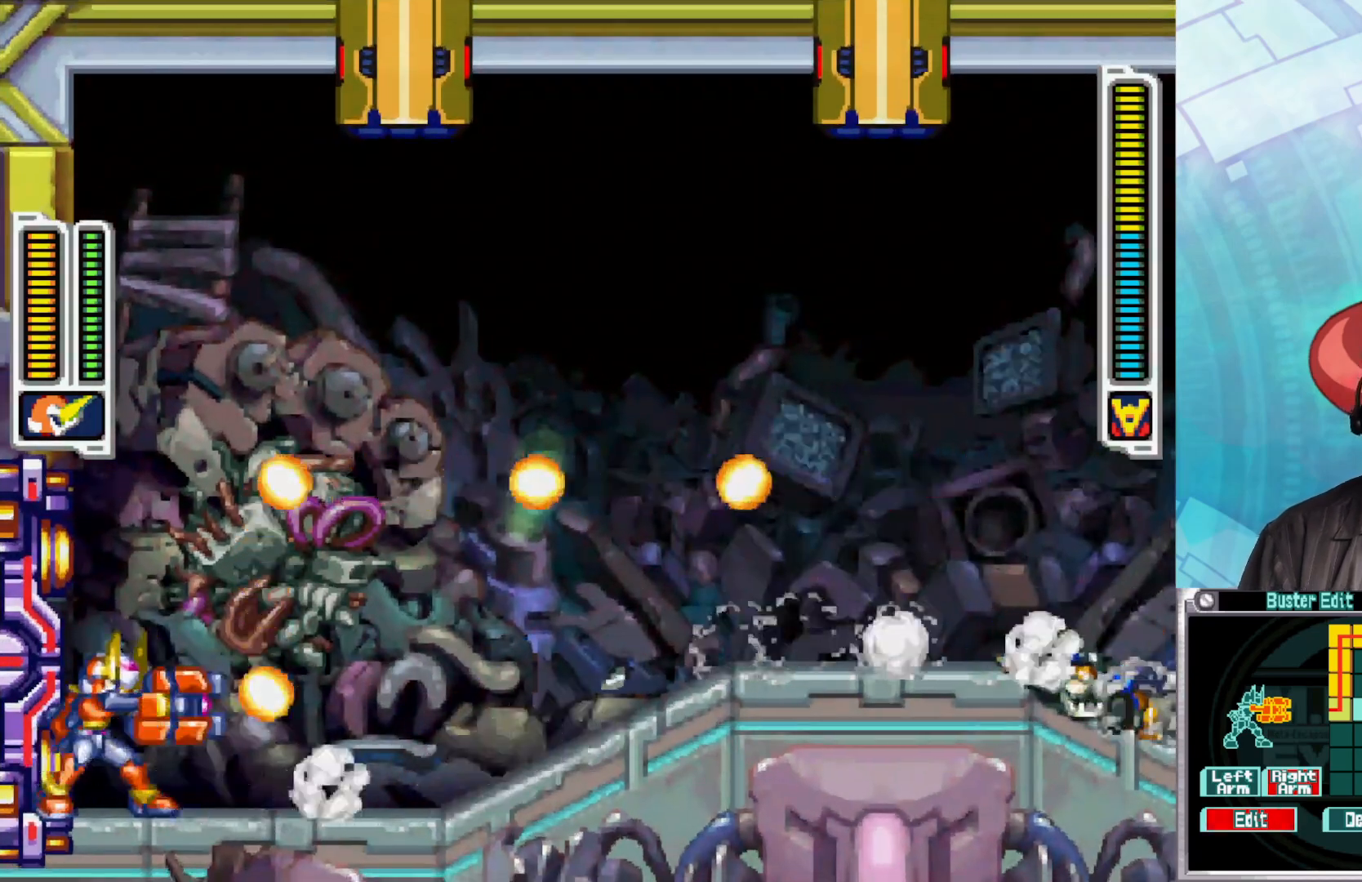
{"buttons": ["Y"], "left_stick": "center", "right_stick": "center", "events": [[50, "Y", "up"], [133, "Y", "down"], [233, "Y", "up"], [300, "Y", "down"], [417, "Y", "up"], [483, "Y", "down"]]}
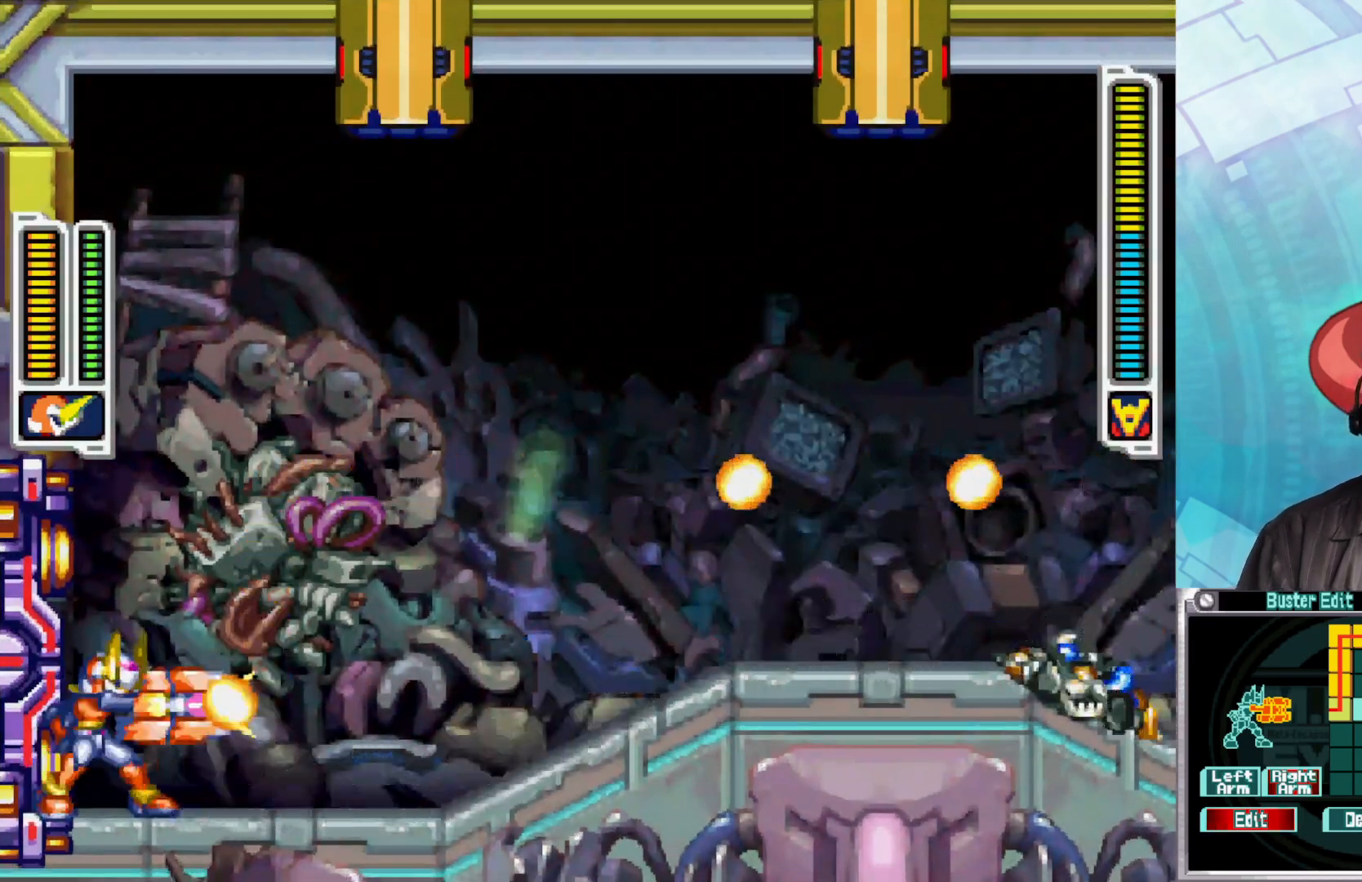
{"buttons": [], "left_stick": "center", "right_stick": "center", "events": [[100, "Y", "up"], [167, "Y", "down"], [300, "Y", "up"], [350, "Y", "down"], [483, "Y", "up"]]}
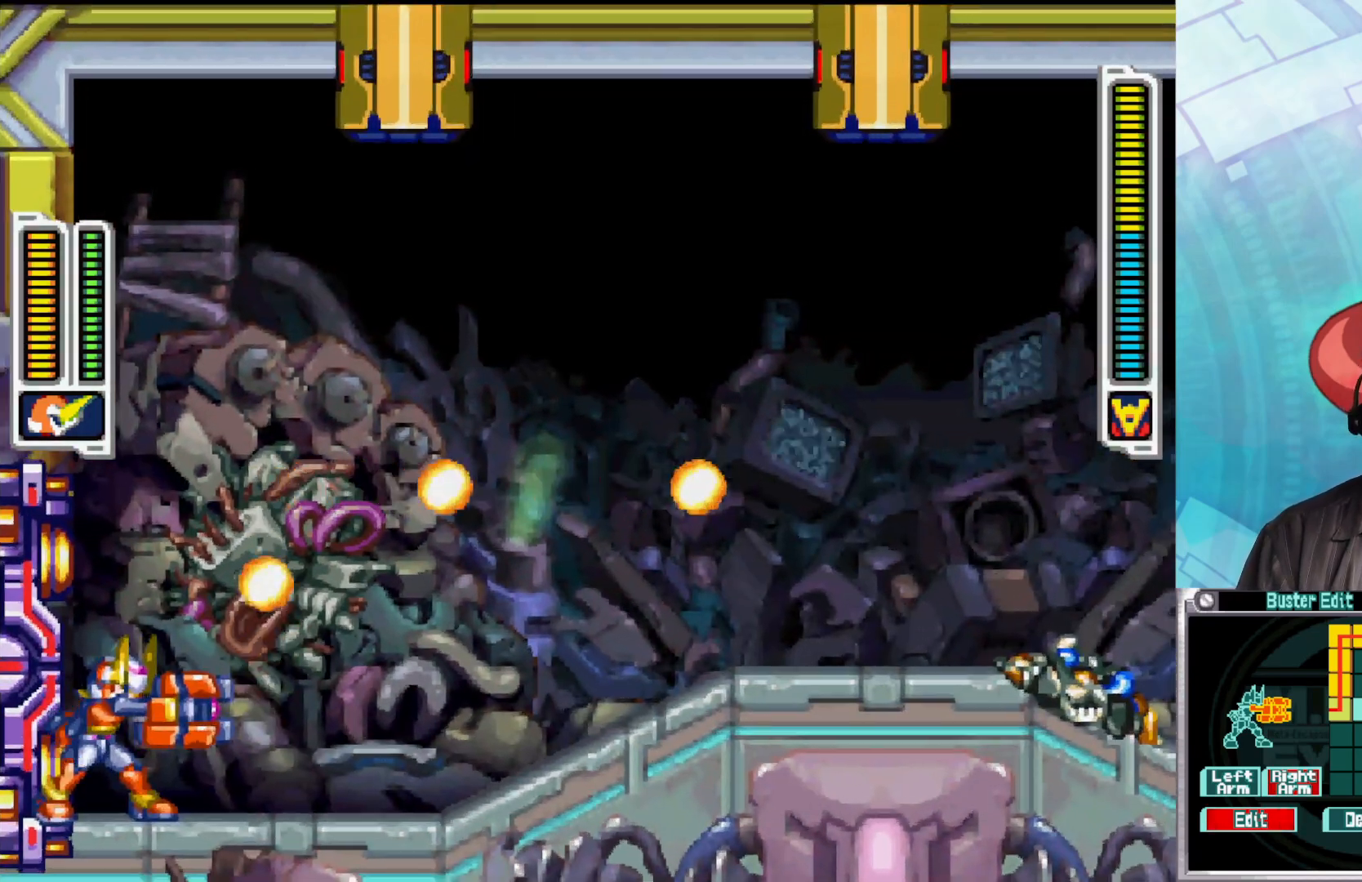
{"buttons": ["Y"], "left_stick": "center", "right_stick": "center", "events": [[50, "Y", "down"], [167, "Y", "up"], [250, "Y", "down"], [333, "Y", "up"], [433, "Y", "down"]]}
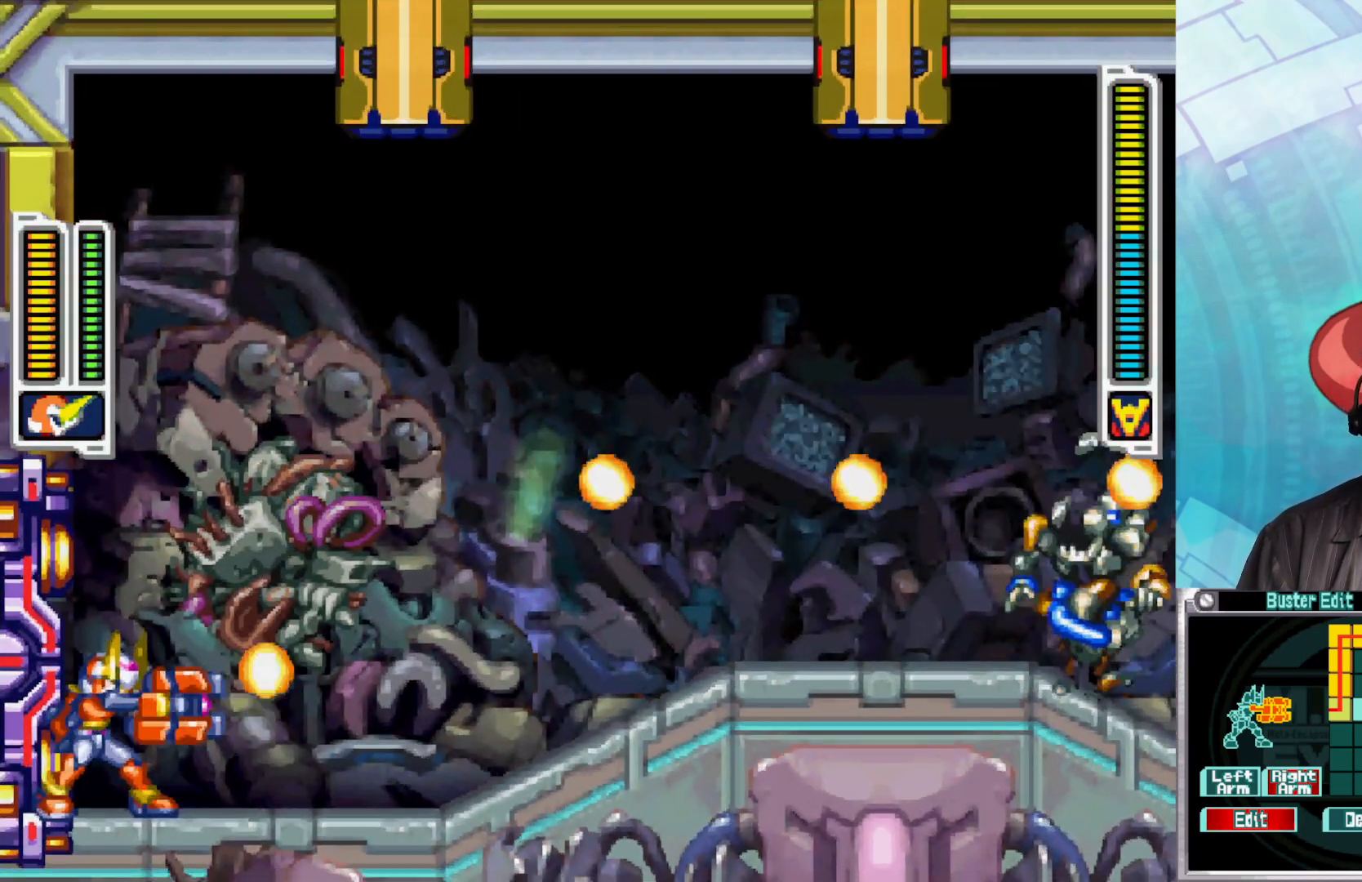
{"buttons": ["Y"], "left_stick": "center", "right_stick": "center", "events": [[17, "Y", "up"], [117, "Y", "down"], [217, "Y", "up"], [300, "Y", "down"], [400, "Y", "up"], [483, "Y", "down"]]}
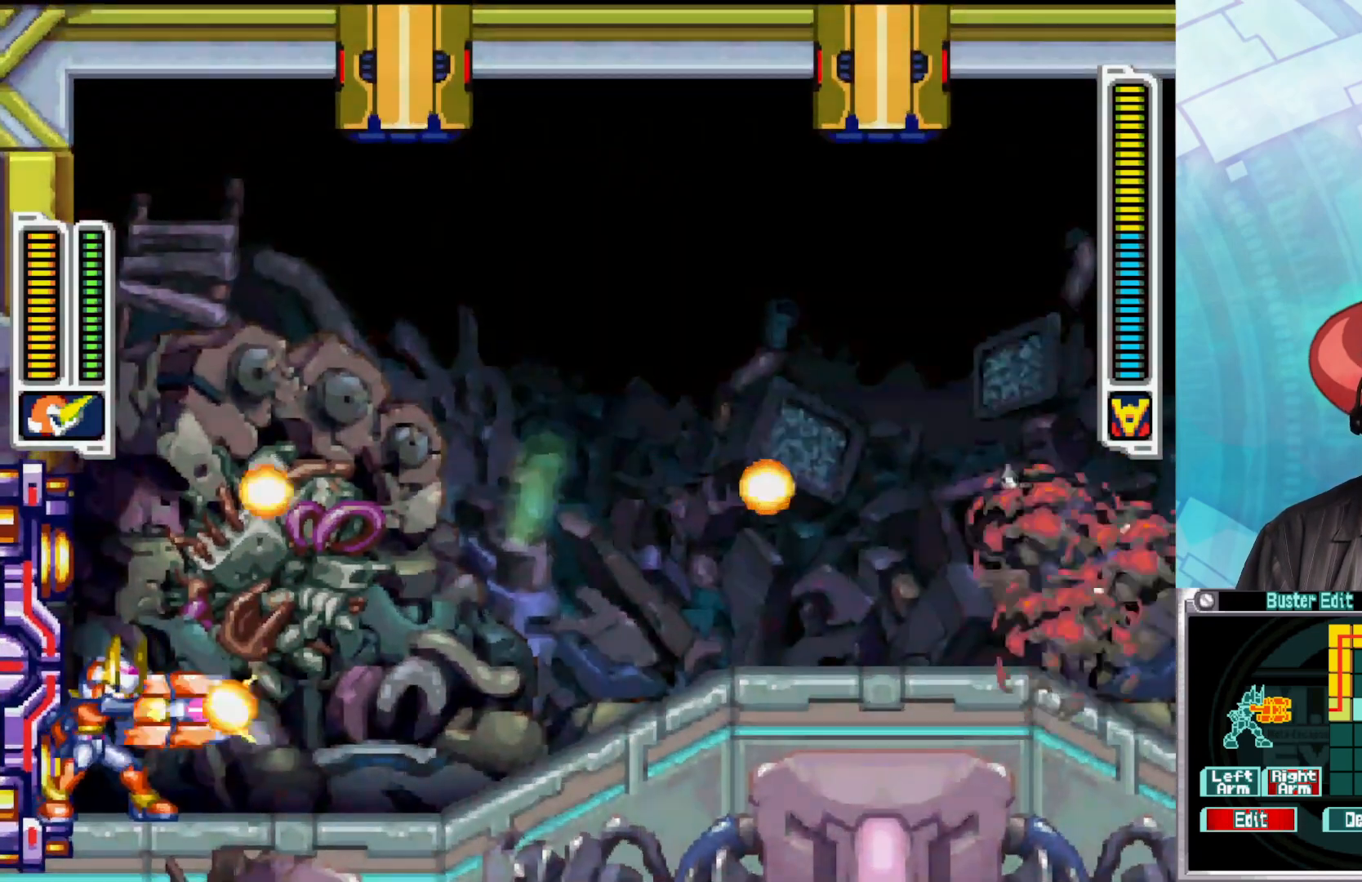
{"buttons": [], "left_stick": "center", "right_stick": "center", "events": [[100, "Y", "up"], [167, "Y", "down"], [283, "Y", "up"], [367, "Y", "down"], [483, "Y", "up"]]}
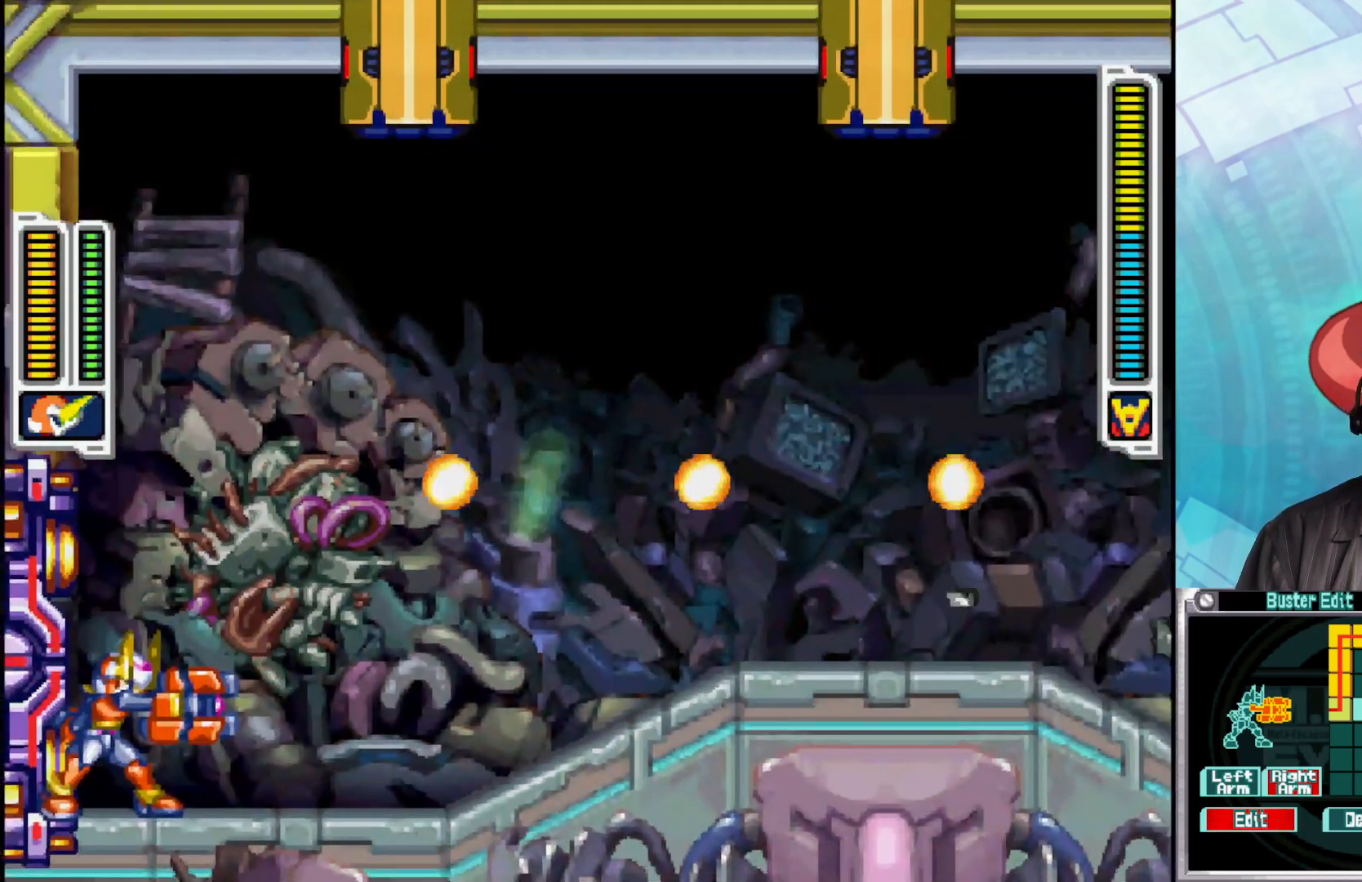
{"buttons": ["Y"], "left_stick": "center", "right_stick": "center", "events": [[67, "Y", "down"], [200, "Y", "up"], [283, "Y", "down"], [400, "Y", "up"], [483, "Y", "down"]]}
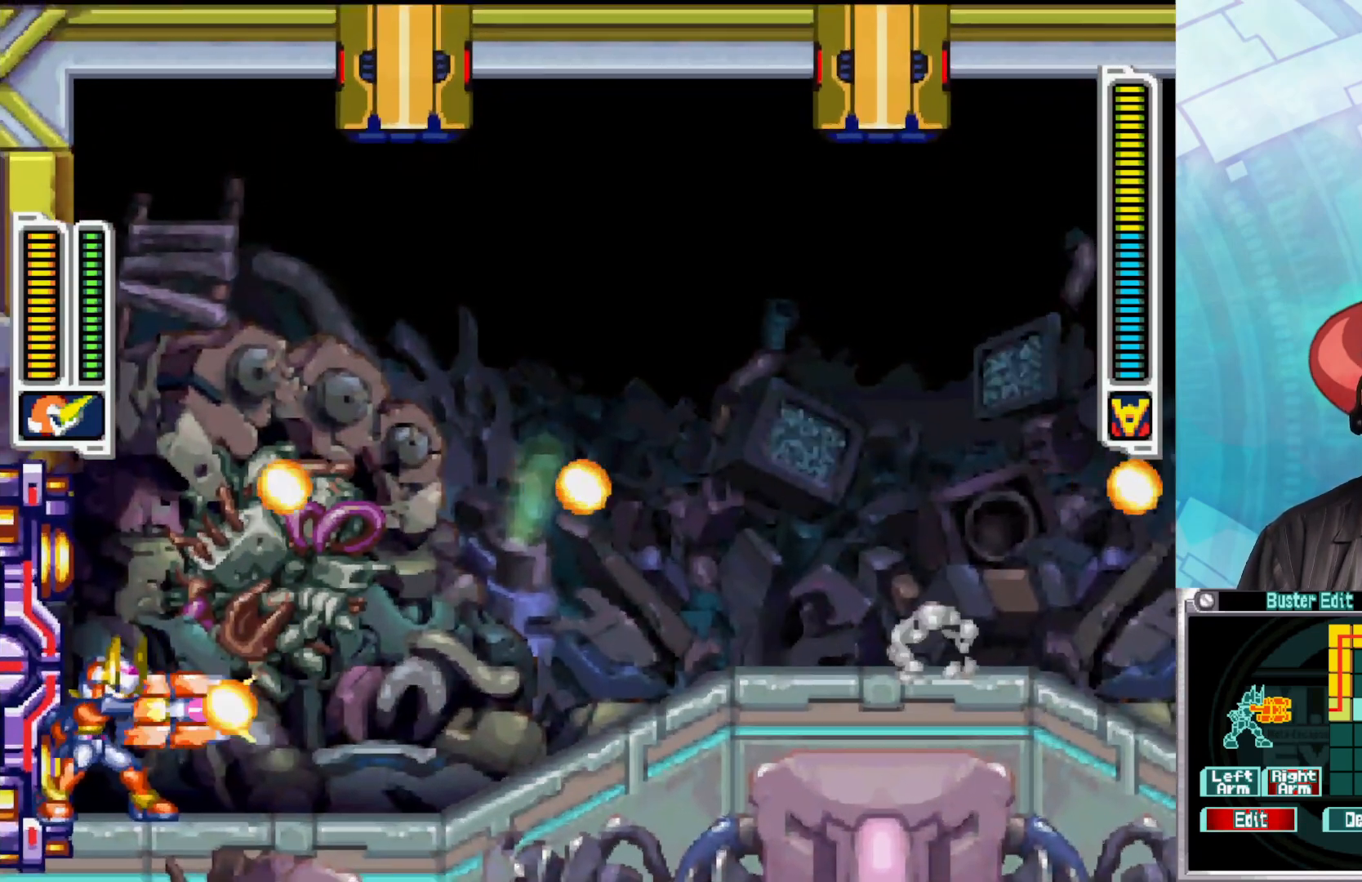
{"buttons": [], "left_stick": "center", "right_stick": "center", "events": [[83, "Y", "up"], [167, "Y", "down"], [267, "Y", "up"], [350, "Y", "down"], [450, "Y", "up"]]}
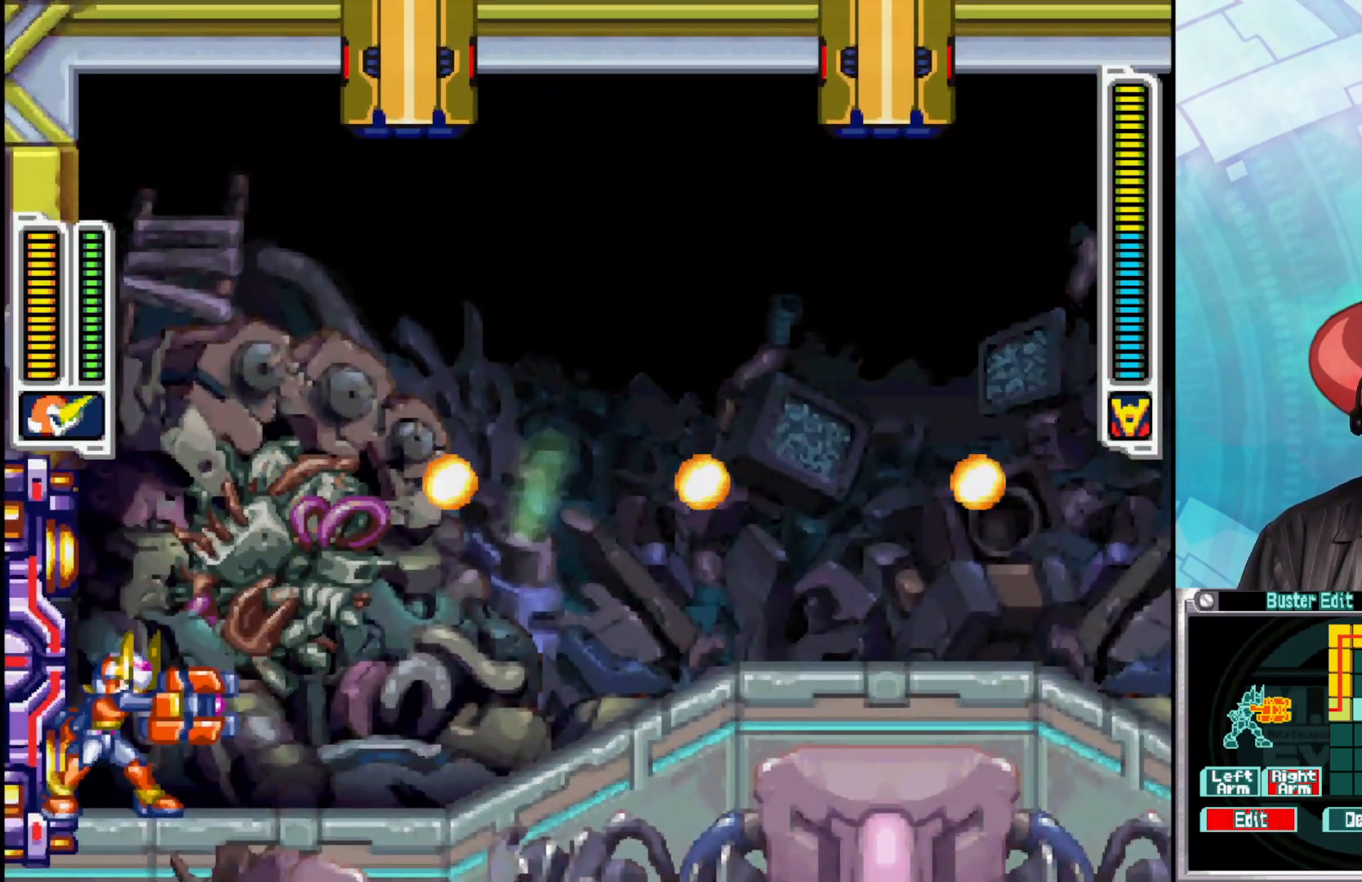
{"buttons": [], "left_stick": "right", "right_stick": "center", "events": [[33, "Y", "down"], [133, "Y", "up"], [233, "Y", "down"], [317, "Y", "up"], [383, "left_stick", "right"]]}
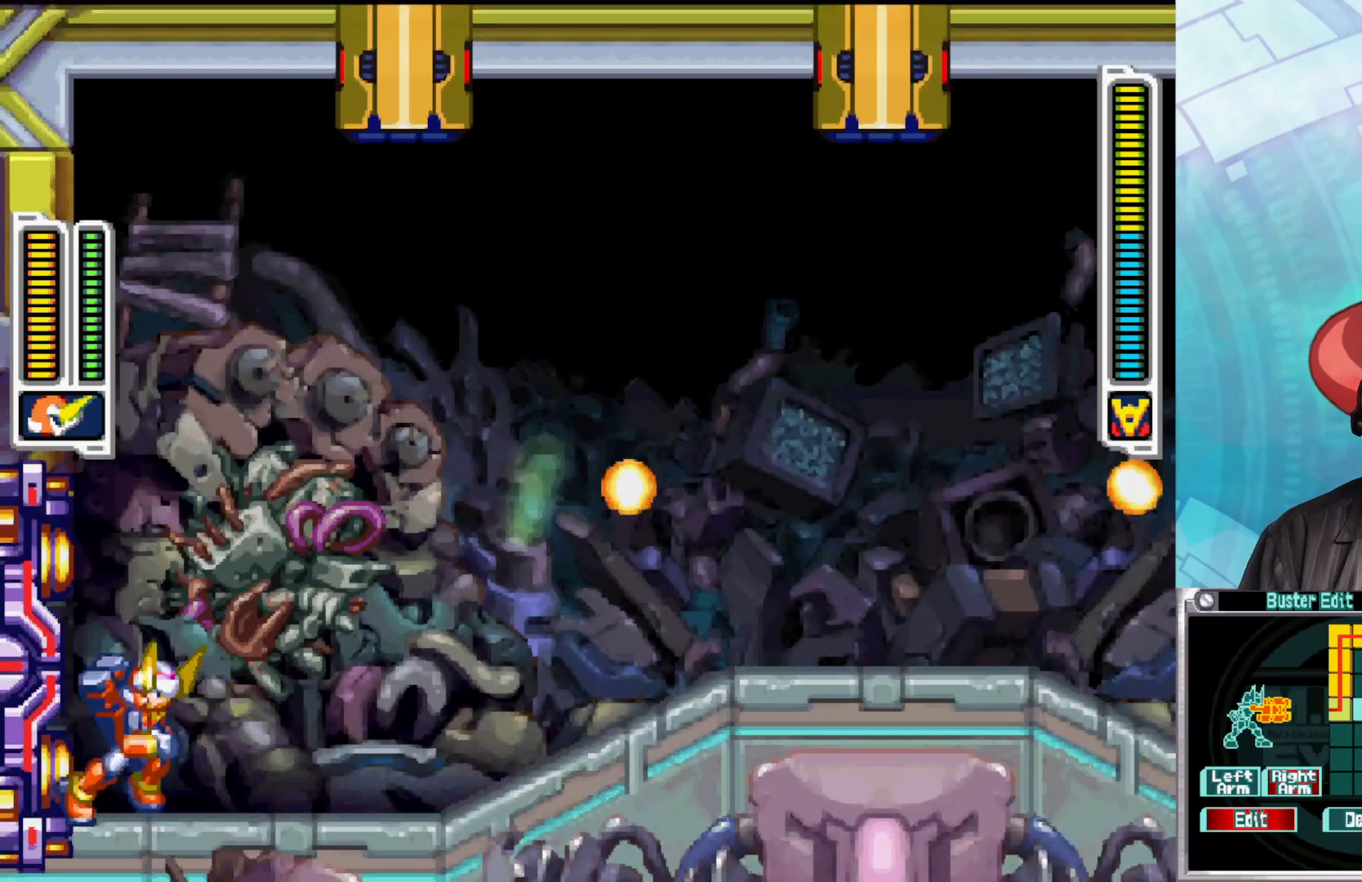
{"buttons": ["B"], "left_stick": "right", "right_stick": "center", "events": [[33, "B", "down"], [317, "B", "up"], [367, "B", "down"]]}
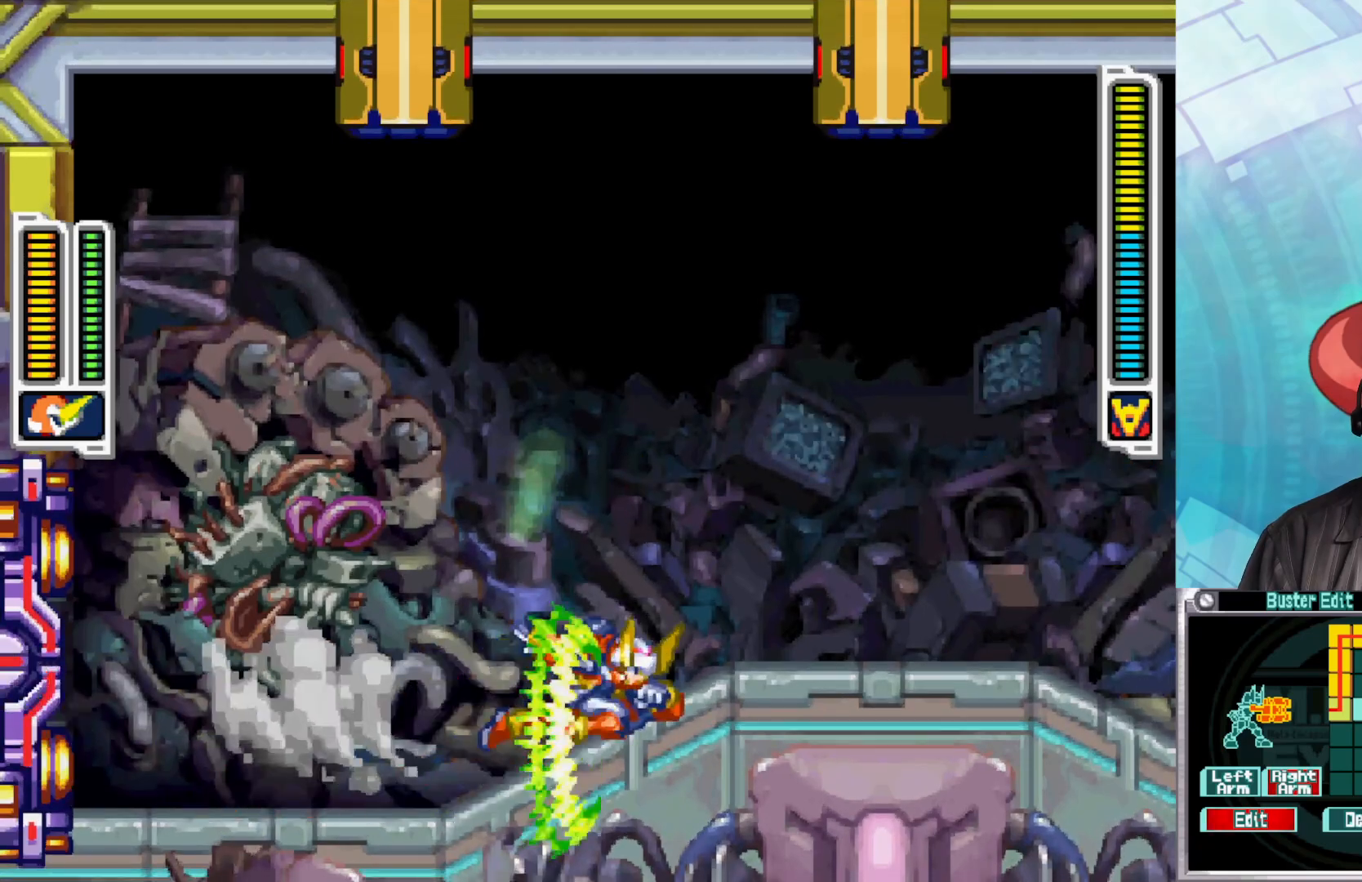
{"buttons": ["Y"], "left_stick": "center", "right_stick": "center", "events": [[200, "B", "up"], [300, "Y", "down"], [383, "left_stick", "center"], [417, "Y", "up"], [483, "Y", "down"]]}
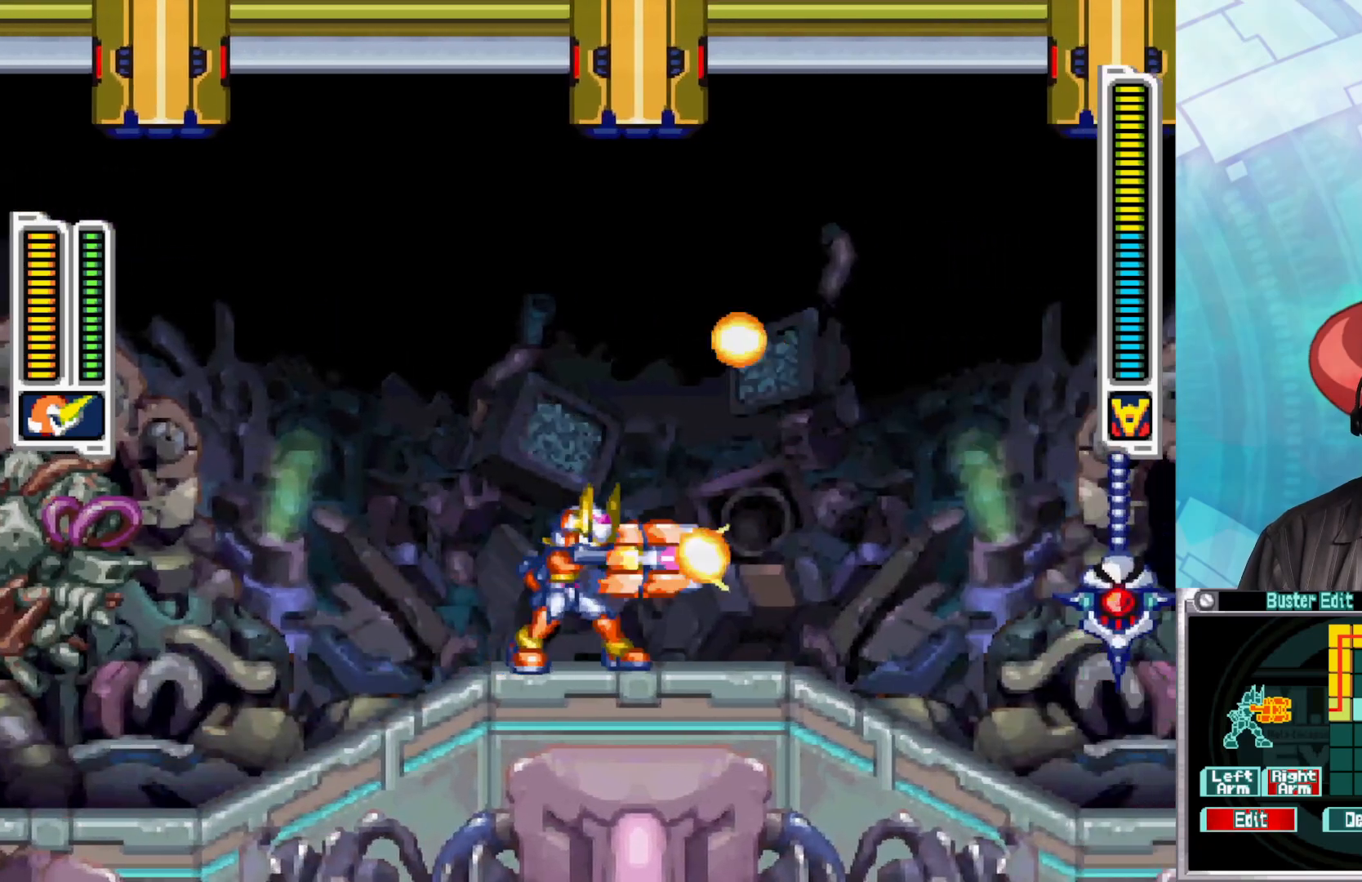
{"buttons": [], "left_stick": "right", "right_stick": "center", "events": [[83, "Y", "up"], [267, "X", "down"], [350, "X", "up"], [433, "X", "down"], [500, "X", "up"], [500, "left_stick", "right"]]}
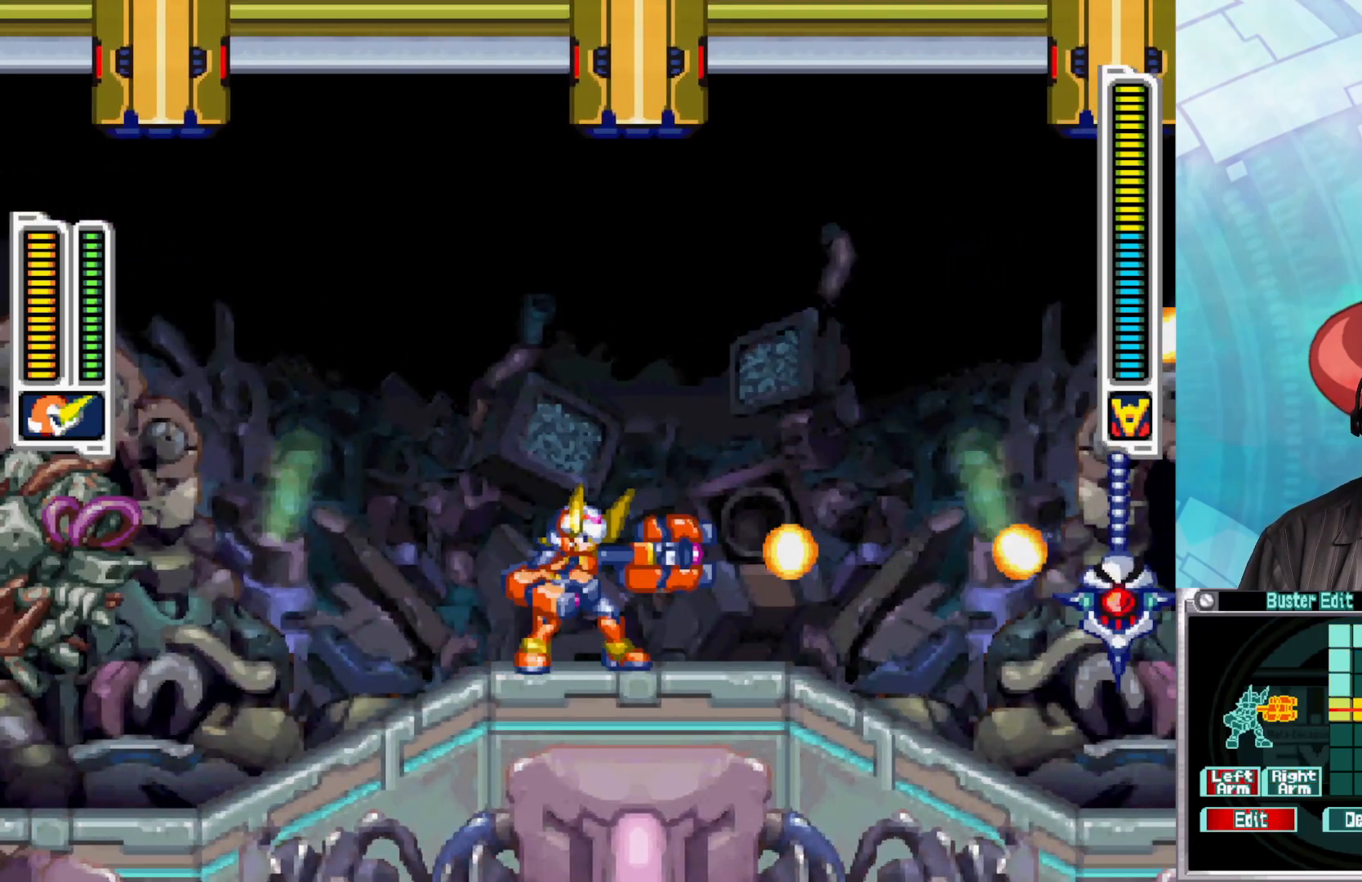
{"buttons": [], "left_stick": "right", "right_stick": "center", "events": [[100, "X", "down"], [150, "X", "up"], [233, "X", "down"], [317, "X", "up"], [400, "X", "down"], [483, "X", "up"]]}
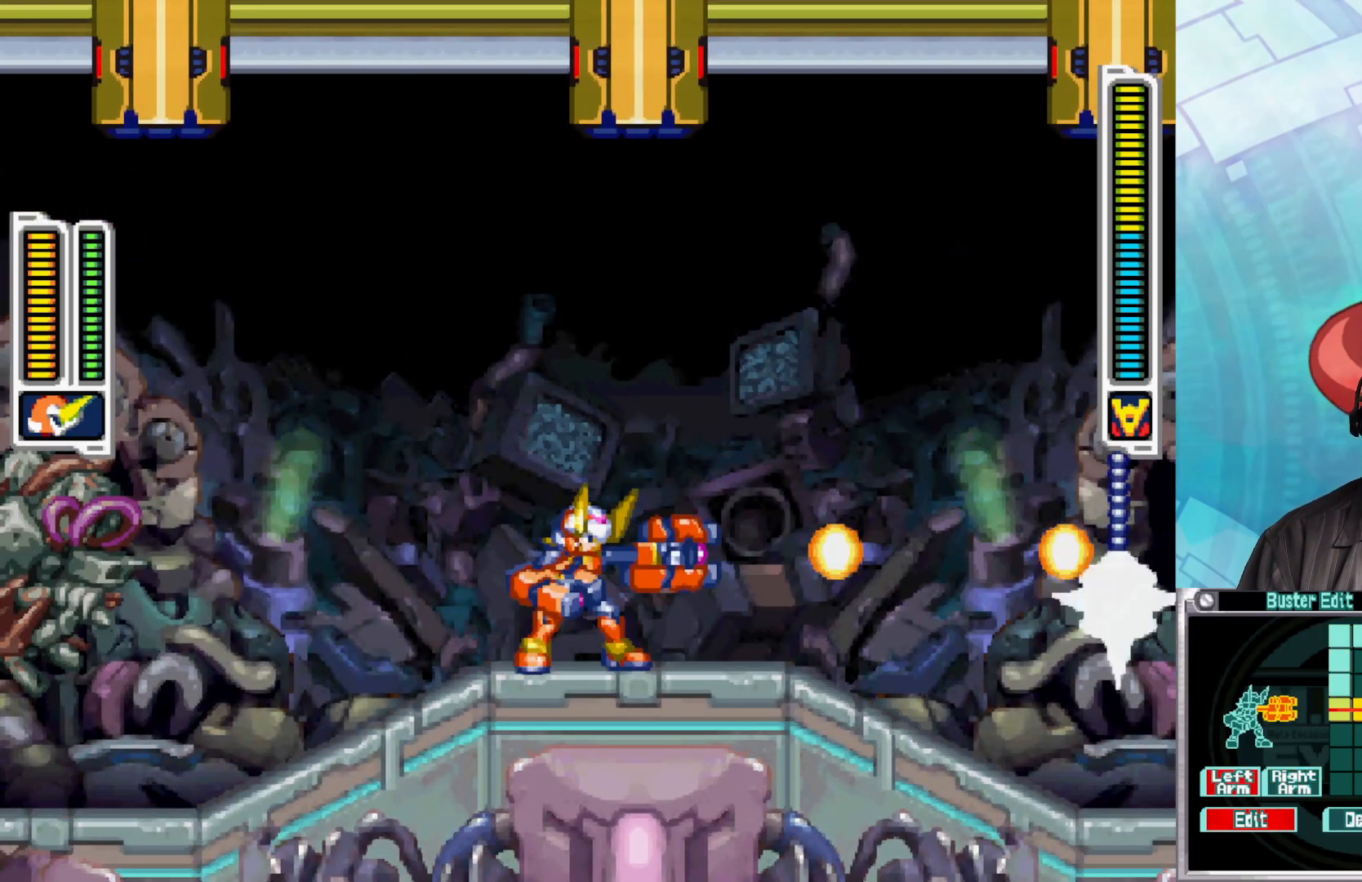
{"buttons": [], "left_stick": "right", "right_stick": "center", "events": [[50, "X", "down"], [133, "X", "up"], [150, "X", "down"], [233, "X", "up"]]}
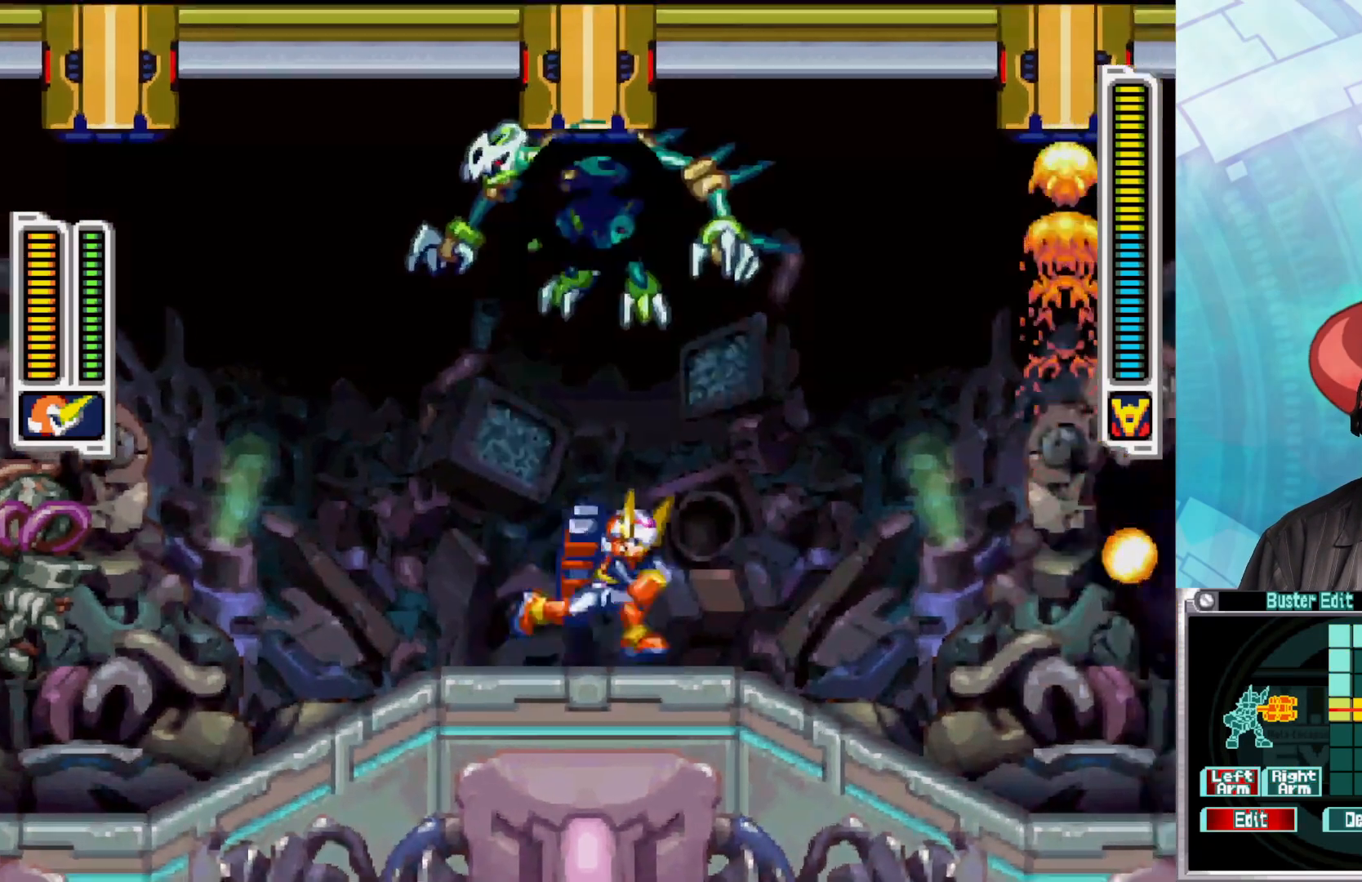
{"buttons": [], "left_stick": "left", "right_stick": "center", "events": [[400, "left_stick", "left"]]}
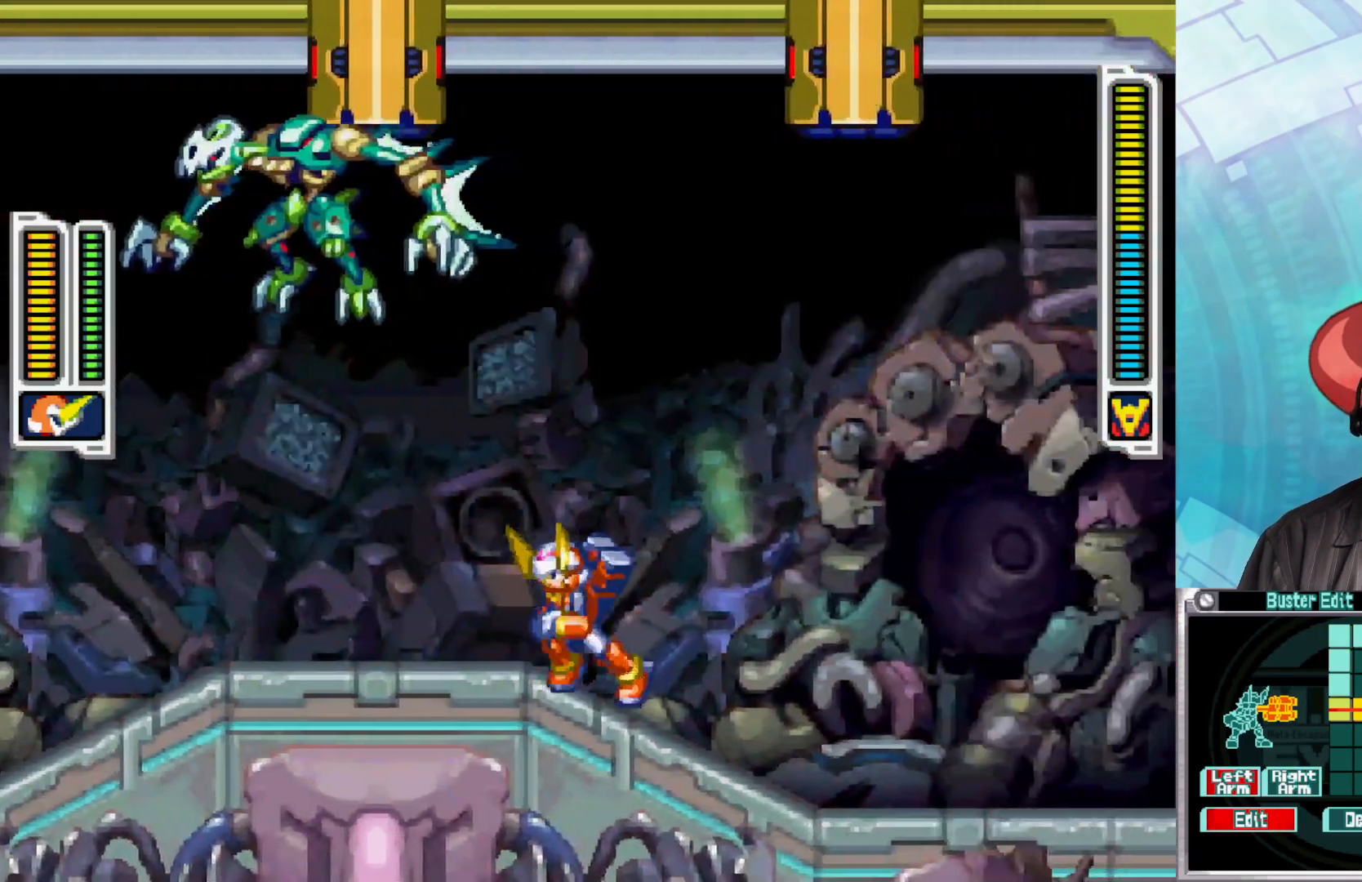
{"buttons": [], "left_stick": "center", "right_stick": "center", "events": [[467, "left_stick", "center"]]}
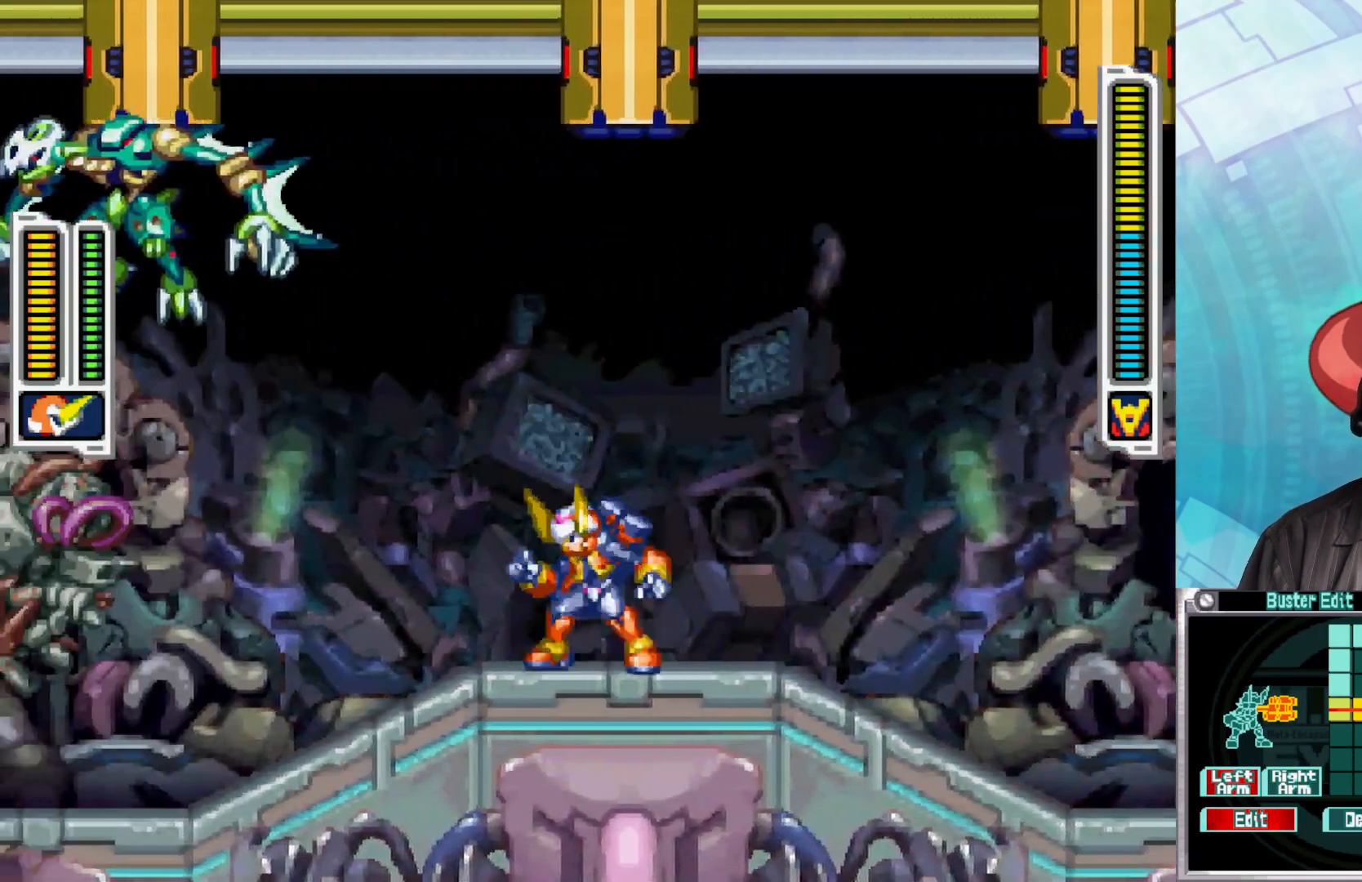
{"buttons": ["Y"], "left_stick": "center", "right_stick": "center", "events": [[317, "Y", "down"], [417, "Y", "up"], [483, "Y", "down"]]}
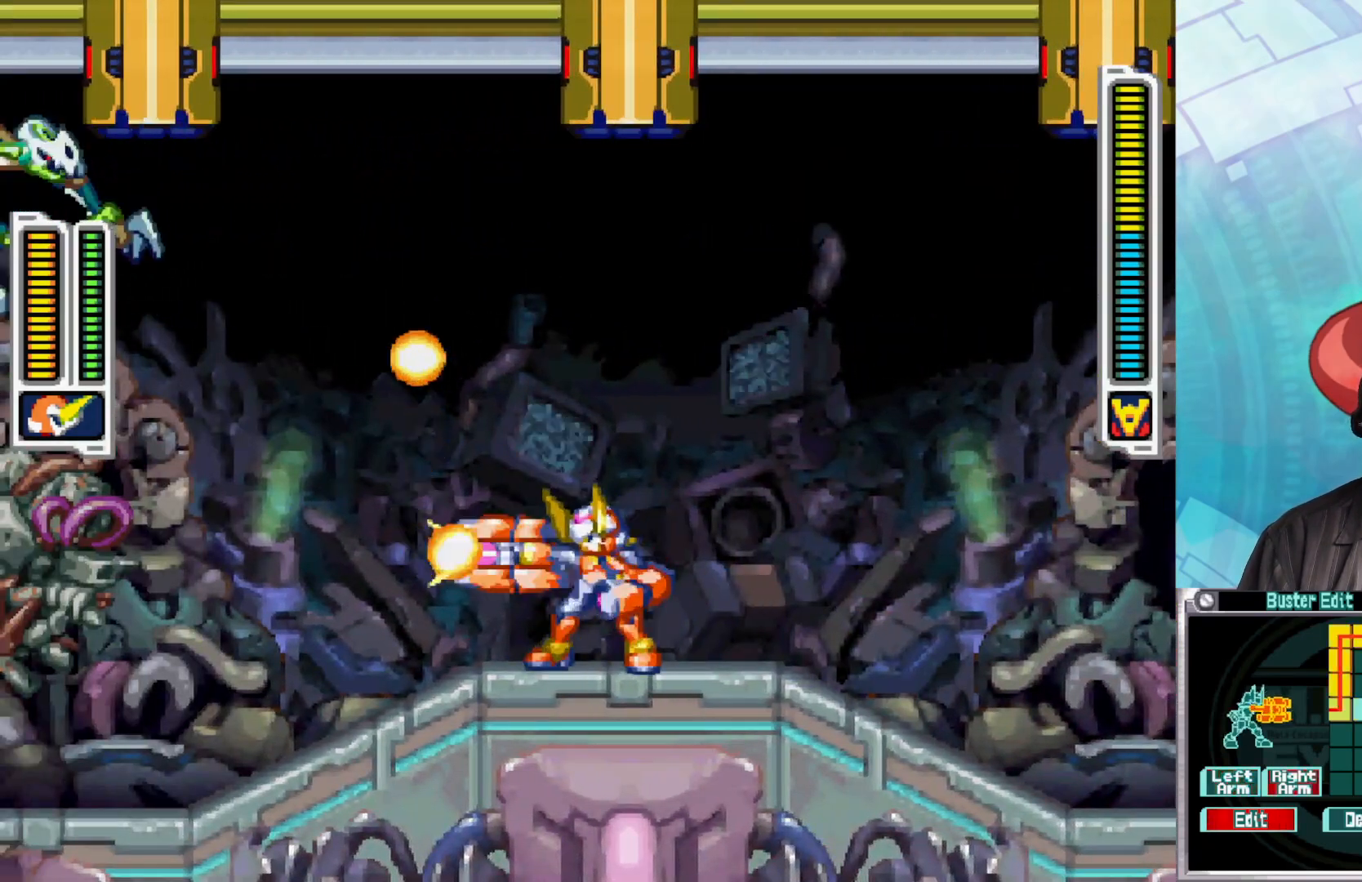
{"buttons": ["Y"], "left_stick": "center", "right_stick": "center", "events": [[67, "Y", "up"], [150, "Y", "down"], [233, "Y", "up"], [317, "Y", "down"], [400, "Y", "up"], [483, "Y", "down"]]}
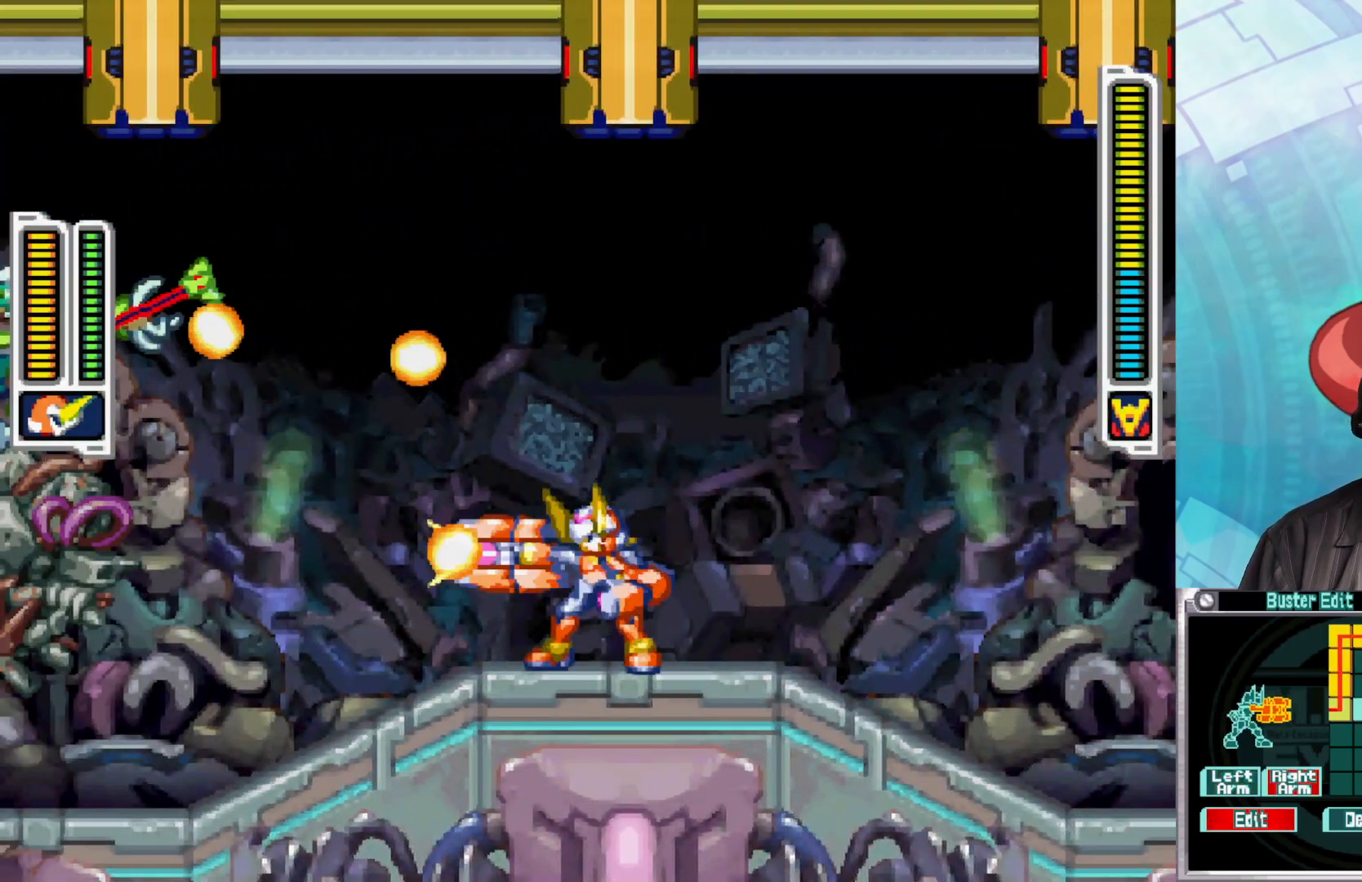
{"buttons": ["Y"], "left_stick": "center", "right_stick": "center", "events": [[83, "Y", "up"], [150, "Y", "down"], [250, "Y", "up"], [317, "Y", "down"], [417, "Y", "up"], [500, "Y", "down"]]}
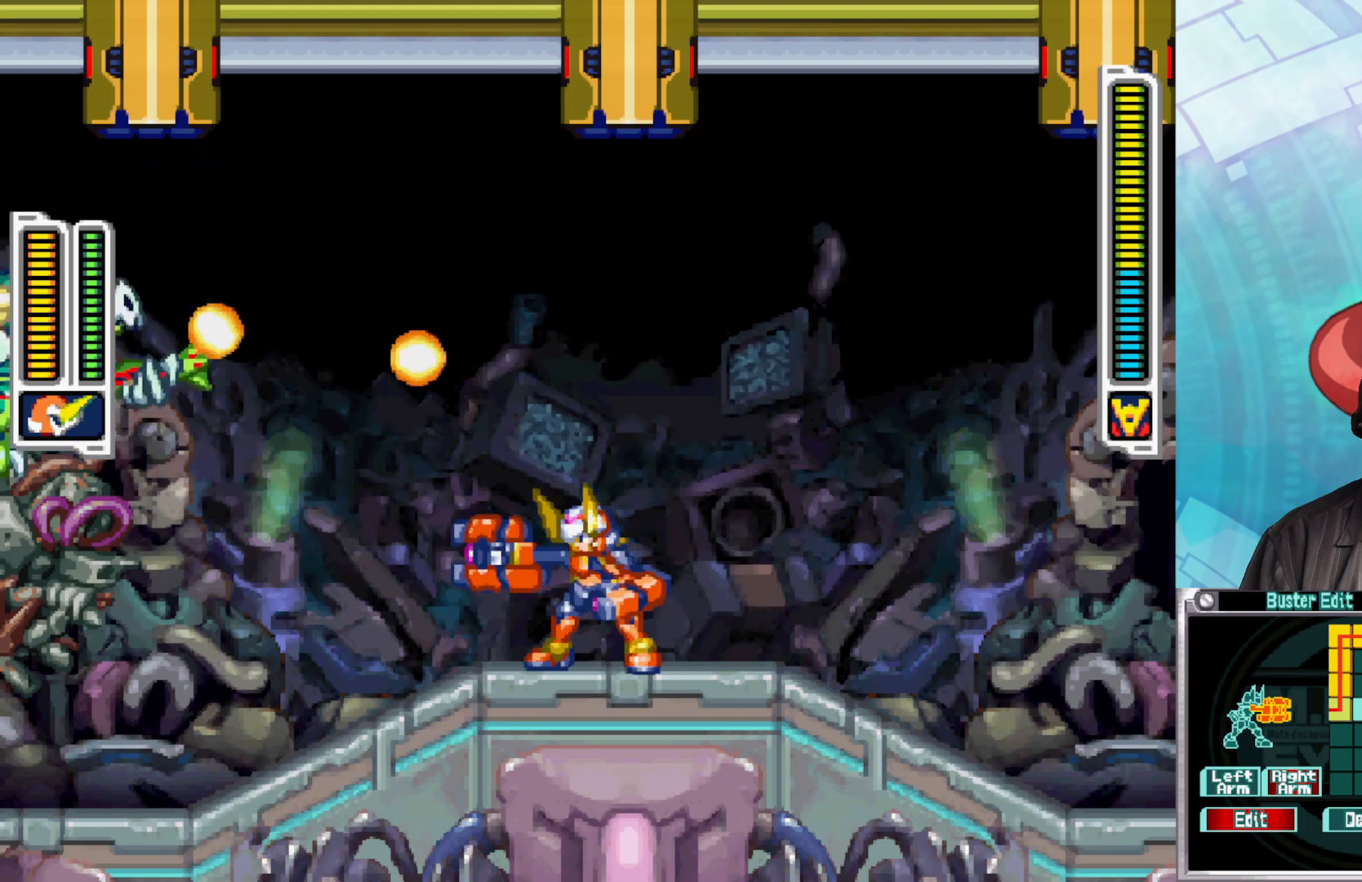
{"buttons": ["B"], "left_stick": "right", "right_stick": "center", "events": [[83, "Y", "up"], [167, "Y", "down"], [250, "Y", "up"], [383, "left_stick", "right"], [433, "B", "down"]]}
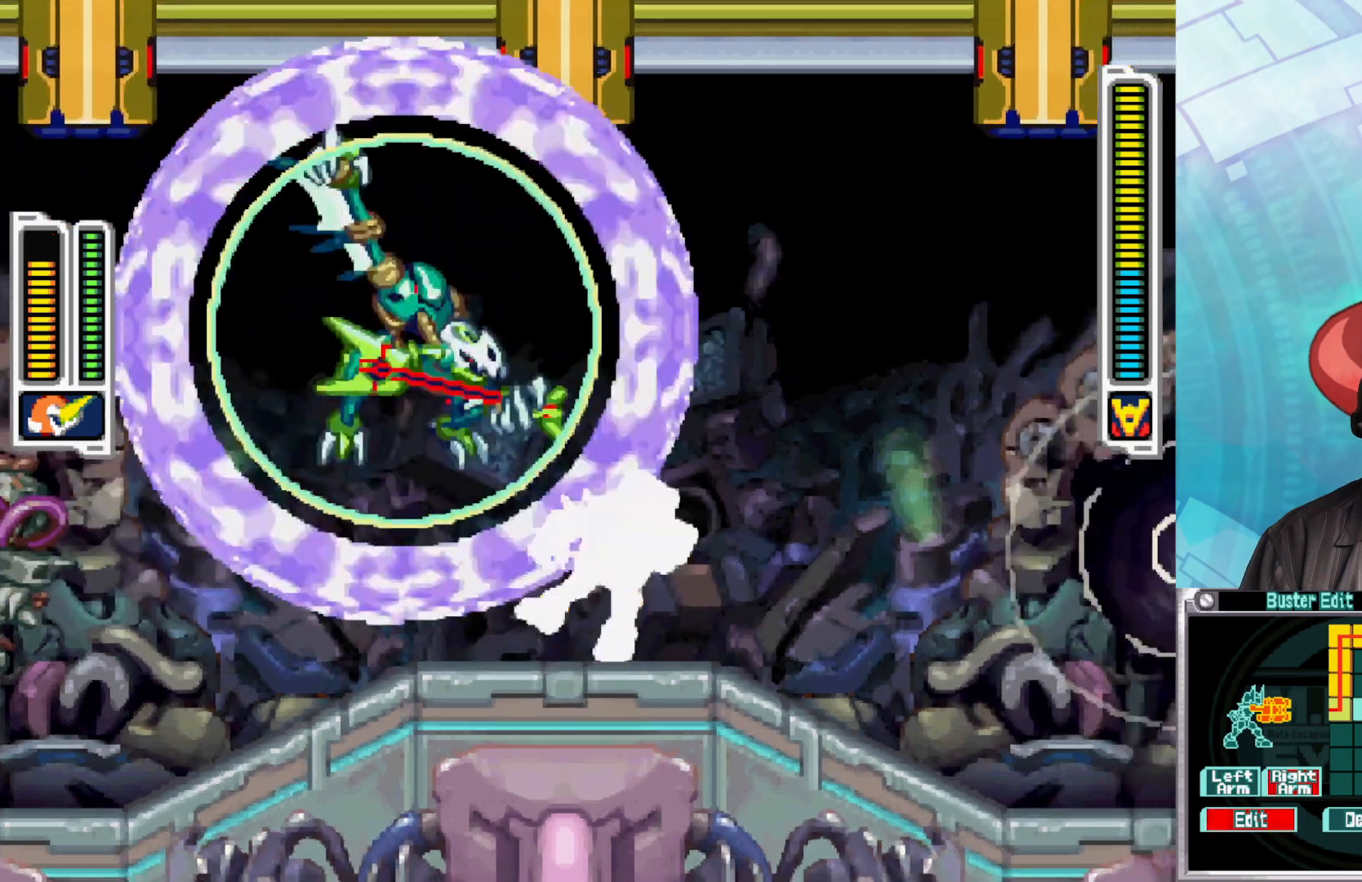
{"buttons": [], "left_stick": "left", "right_stick": "center", "events": [[183, "B", "up"], [267, "B", "down"], [417, "left_stick", "center"], [483, "left_stick", "left"], [500, "B", "up"]]}
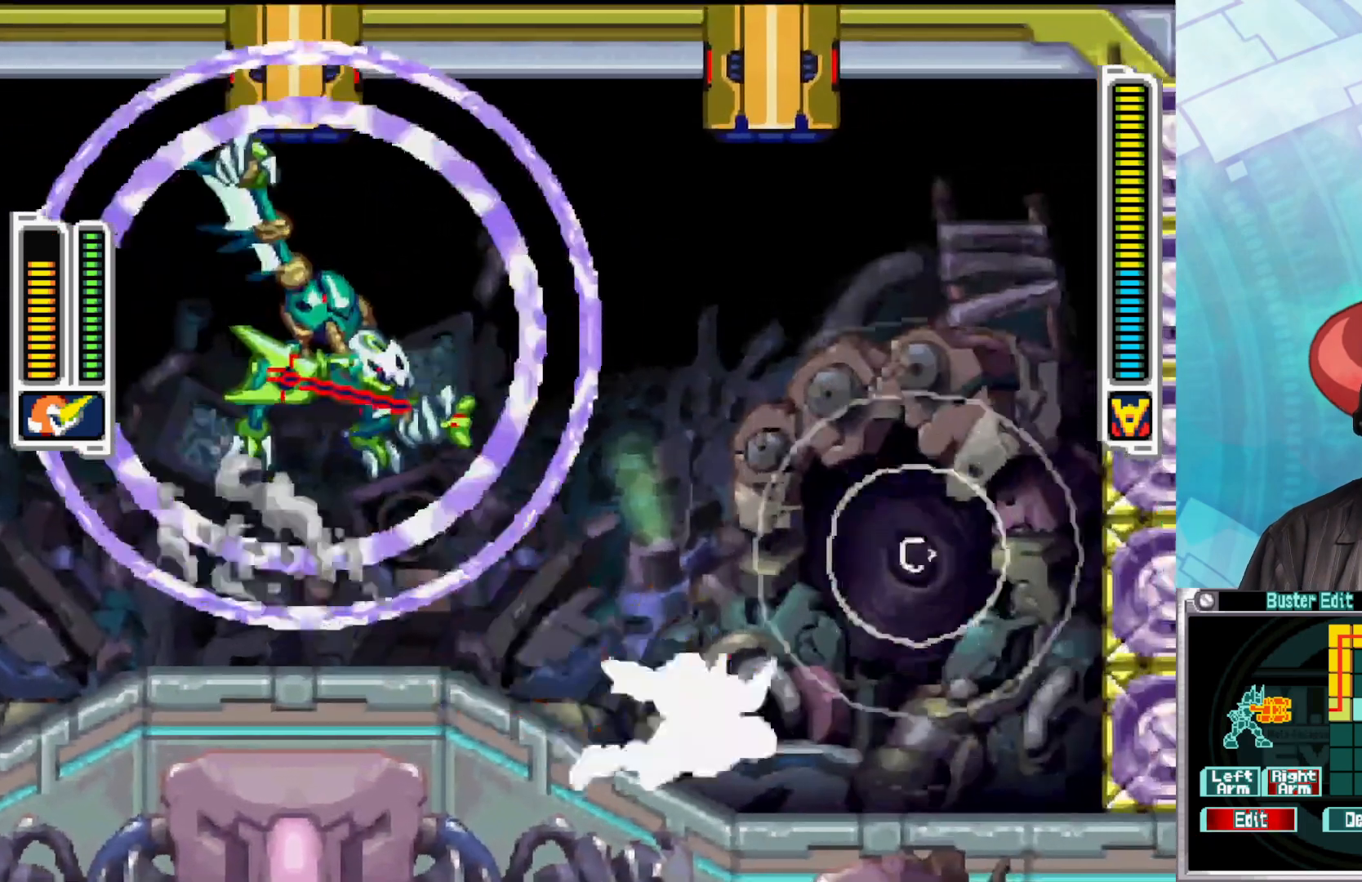
{"buttons": [], "left_stick": "down-right", "right_stick": "center", "events": [[250, "left_stick", "down-right"]]}
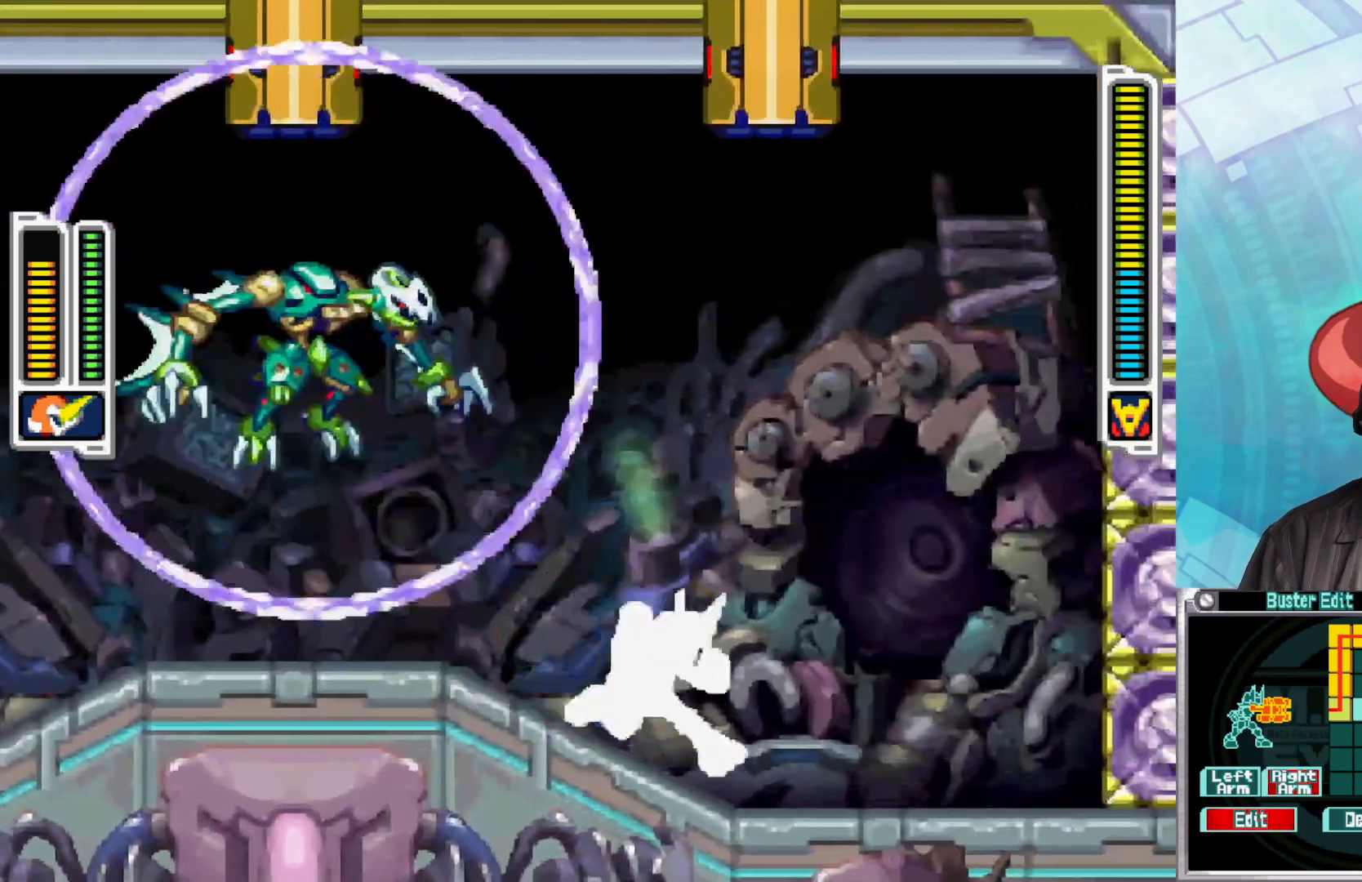
{"buttons": ["Y"], "left_stick": "center", "right_stick": "center", "events": [[83, "left_stick", "left"], [217, "Y", "down"], [217, "left_stick", "center"], [233, "Y", "up"], [317, "Y", "down"], [417, "Y", "up"], [483, "Y", "down"]]}
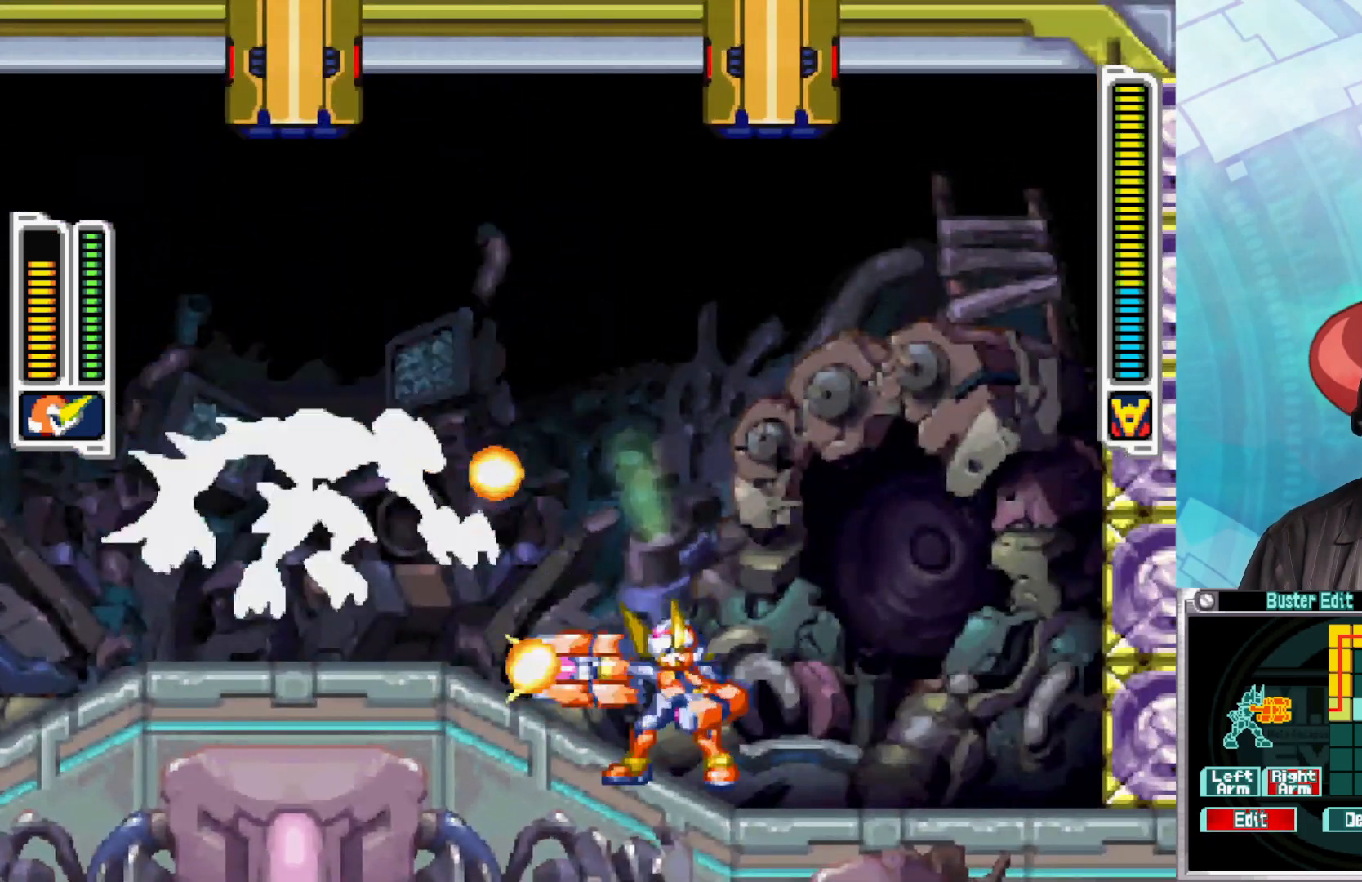
{"buttons": [], "left_stick": "right", "right_stick": "center", "events": [[67, "Y", "up"], [150, "left_stick", "right"]]}
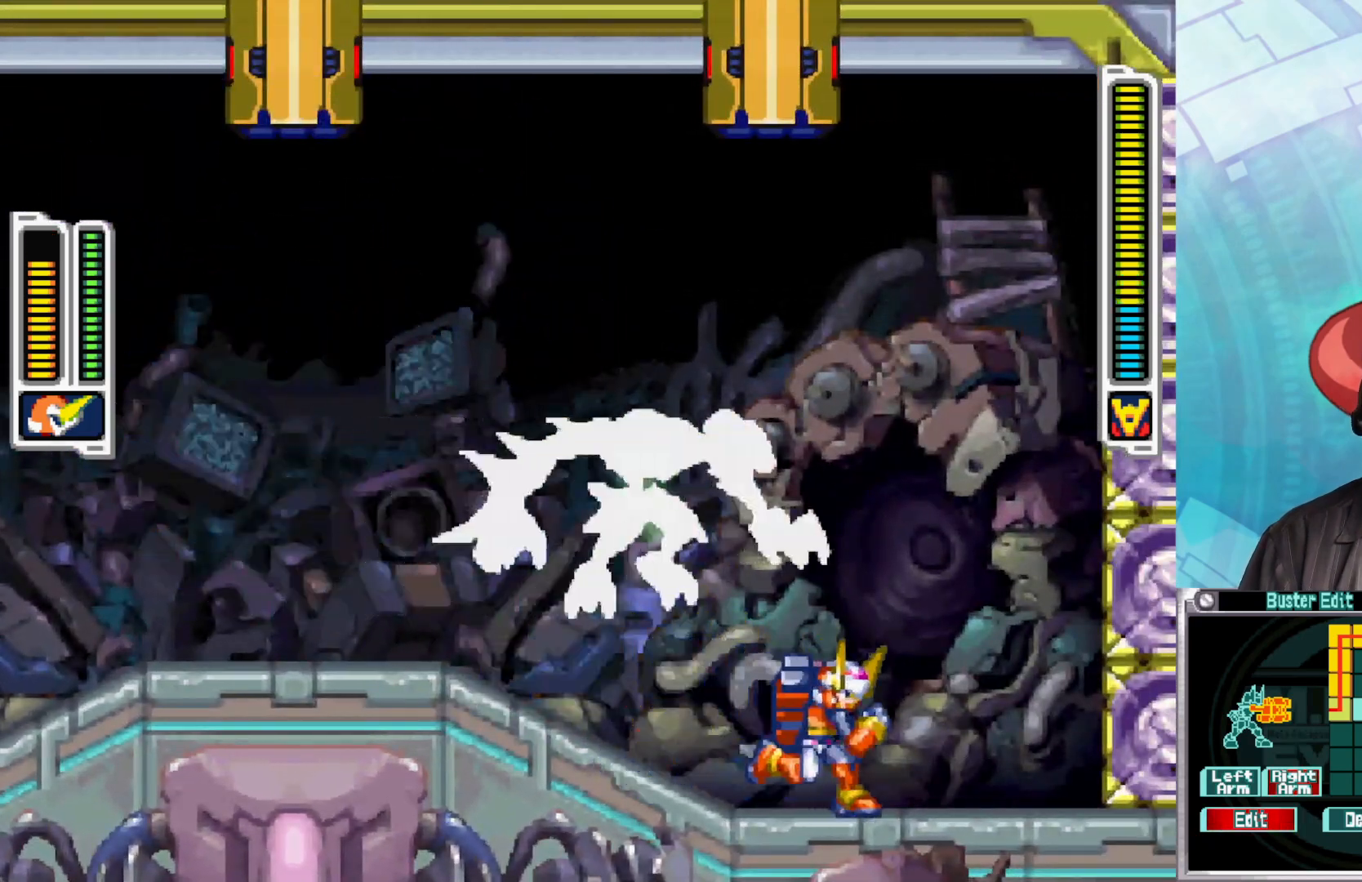
{"buttons": ["B"], "left_stick": "left", "right_stick": "center", "events": [[83, "B", "down"], [150, "B", "up"], [150, "left_stick", "left"], [300, "B", "down"]]}
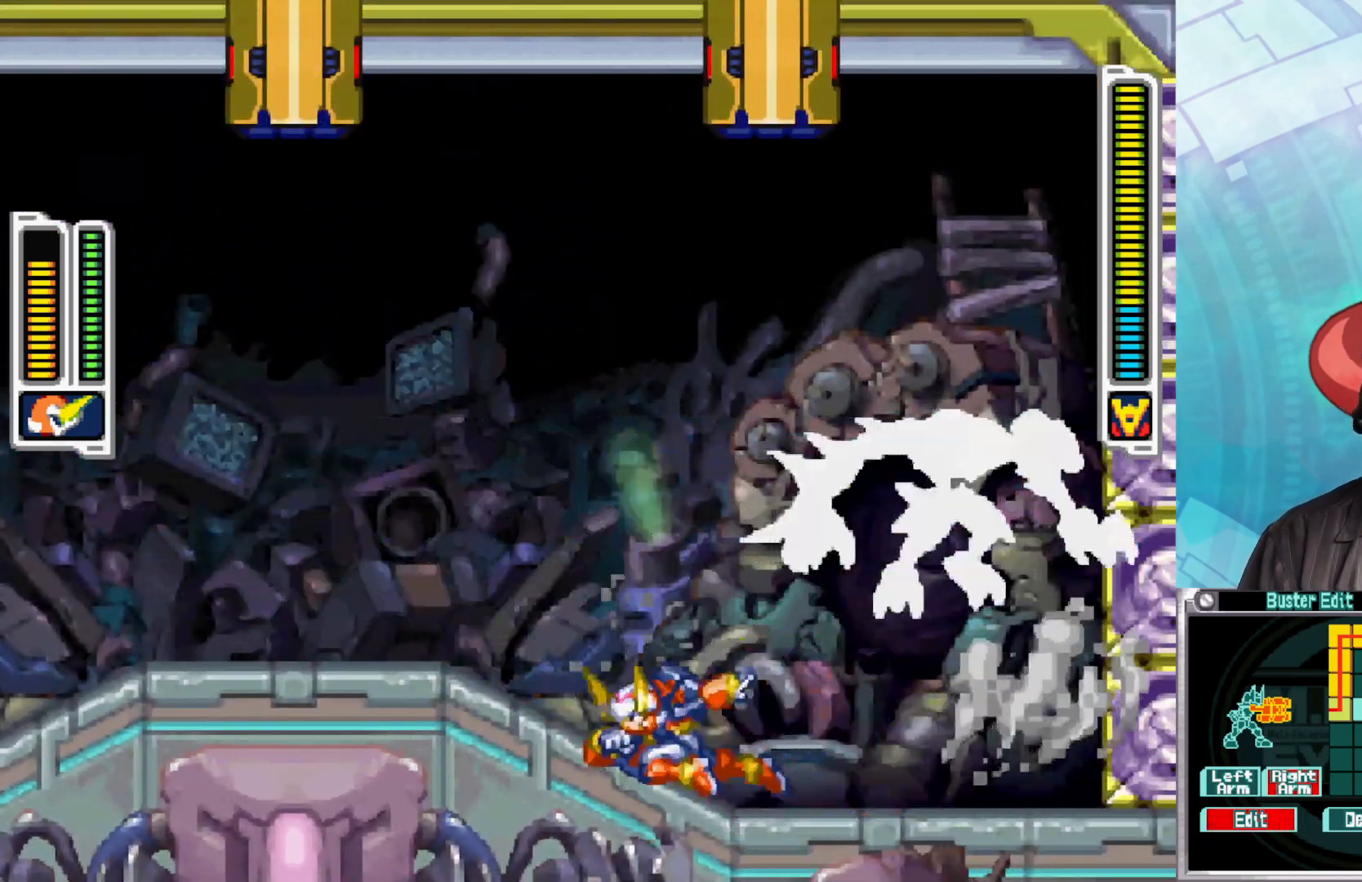
{"buttons": [], "left_stick": "center", "right_stick": "center", "events": [[317, "B", "up"], [333, "left_stick", "right"], [400, "Y", "down"], [450, "left_stick", "center"], [483, "Y", "up"]]}